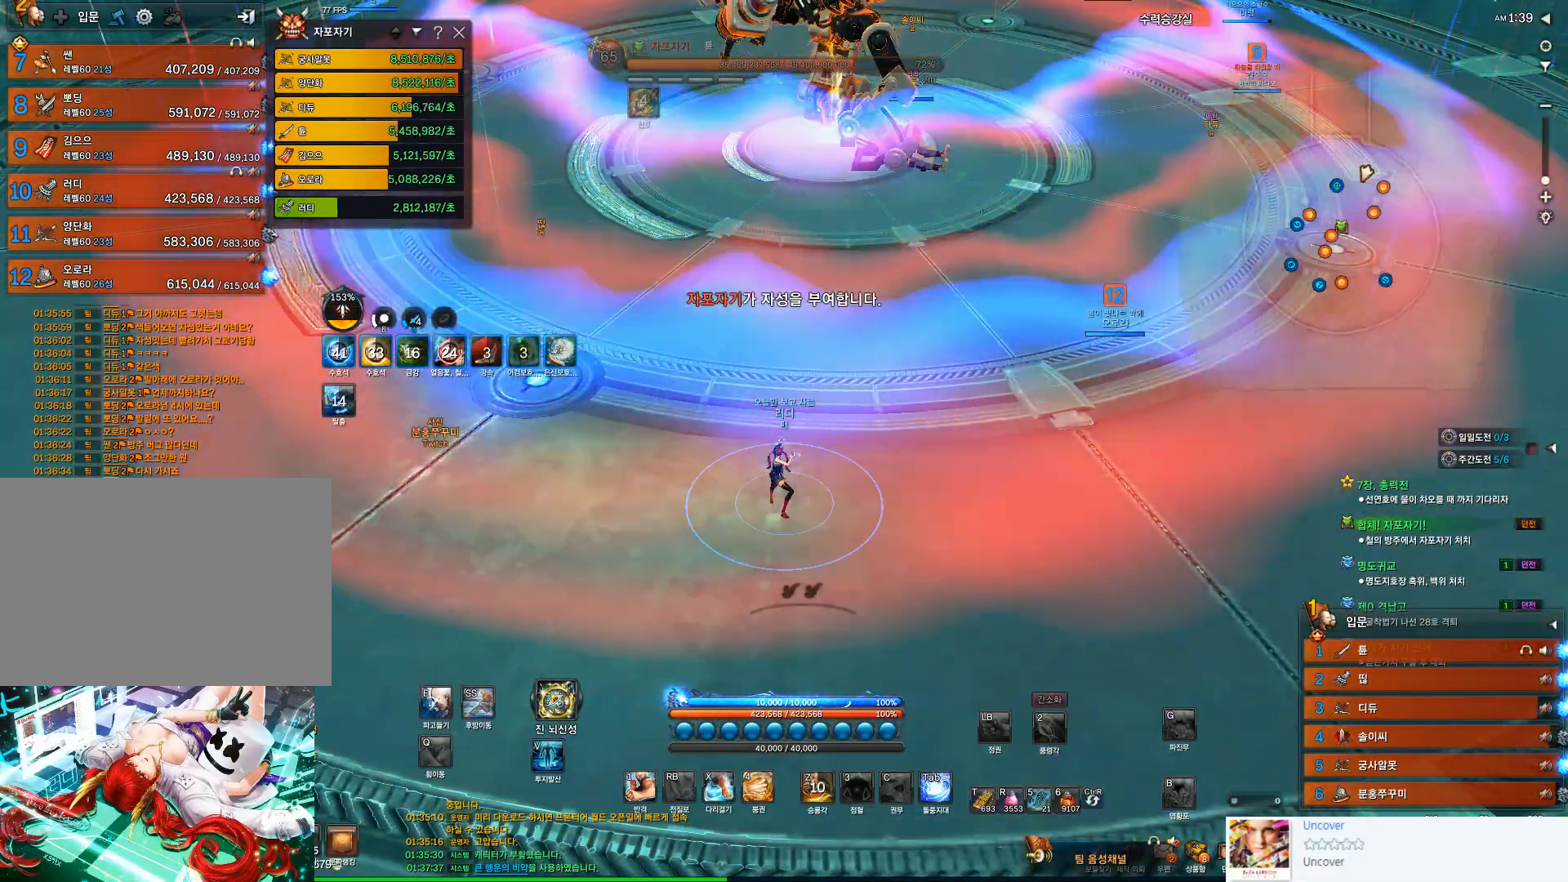
Gameplay with keyboard and mouse; each line is a JSON object with the keys and mouse buttons held at the frame after it. "events" lists presses ("down") and releases ("up") of "1", "2", "3", "4", "5", "a", "alt", "c", "ctrl", "d", "e", "f", "q", "r", "s", "shift", "space", "t", "tab", "tilde", "v", "w", "x", "z", "mouse_left", "mouse_wheel" and "mouse_right" between this image and that frame as [ms after this image, input, new state], when the widget could be followed in between. "mouse_left", "mouse_wheel", "mouse_right" = the "left", "wheel", "right" buttons of the "mouse" list. No other keys are recorded. "wheel" means that the mouse wheel is clicked or scrolled. Not read: mouse_move.
{"keys": ["a", "w"], "mouse": [], "events": [[467, "a", "down"], [467, "w", "down"]]}
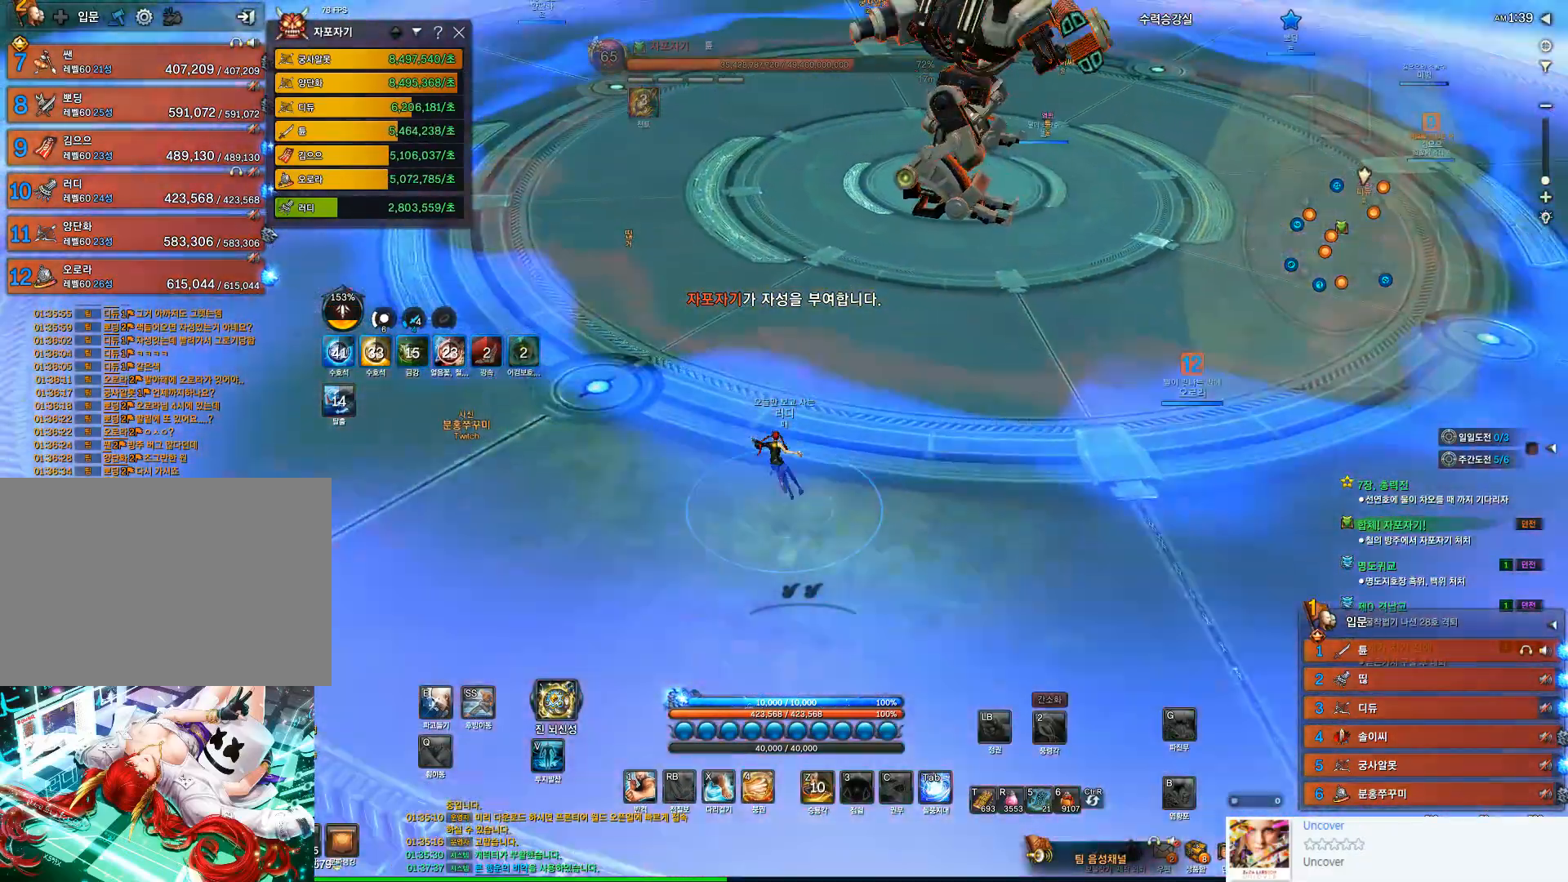
{"keys": ["w"], "mouse": [], "events": [[100, "a", "up"]]}
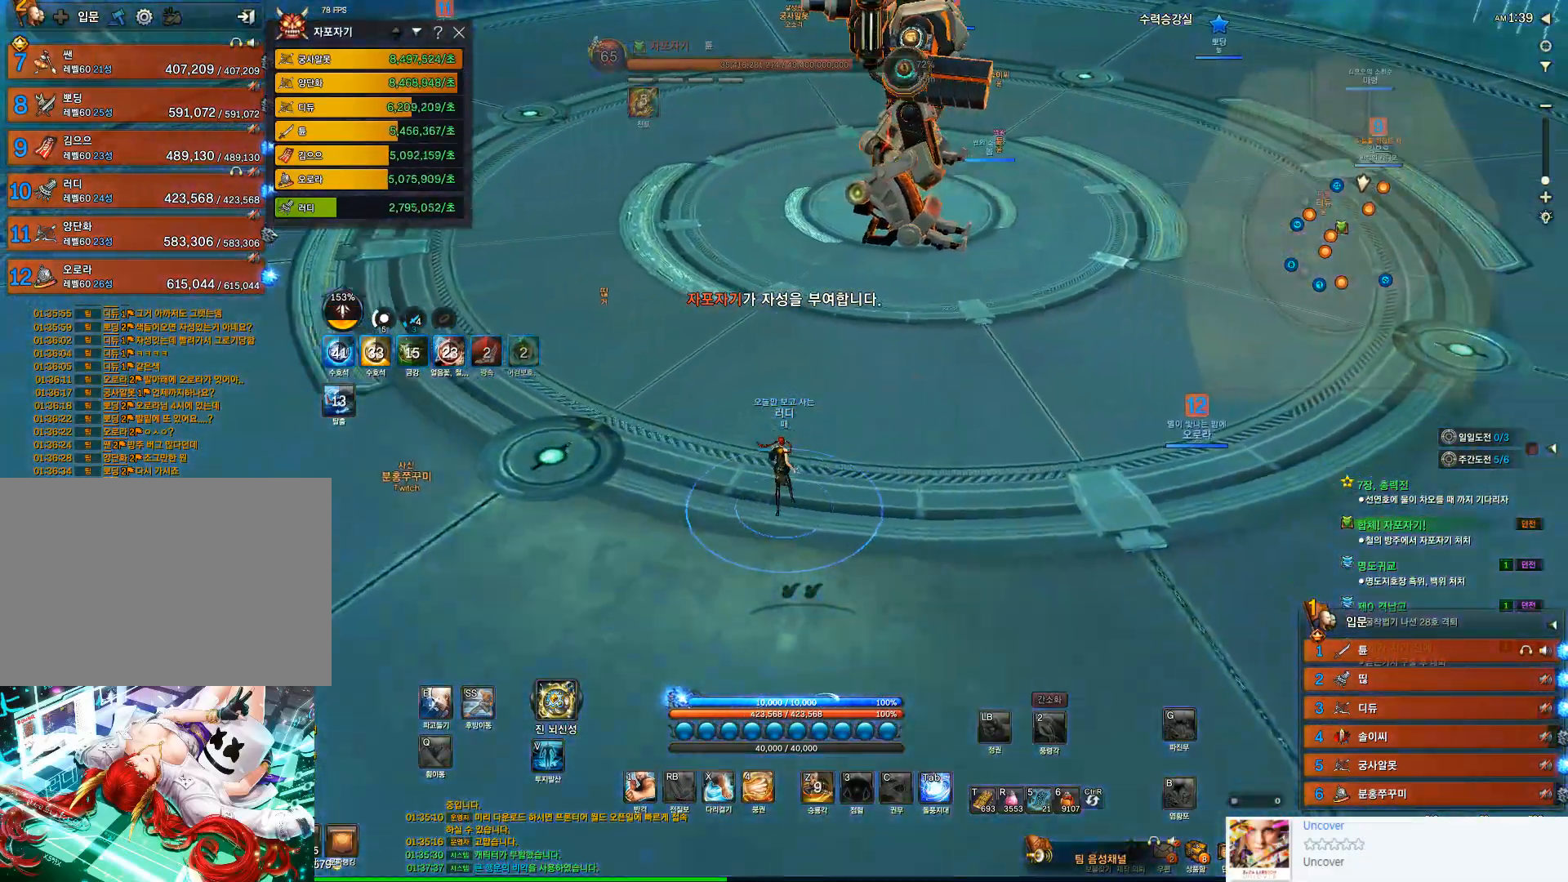
{"keys": ["w"], "mouse": [], "events": [[33, "d", "down"], [167, "d", "up"]]}
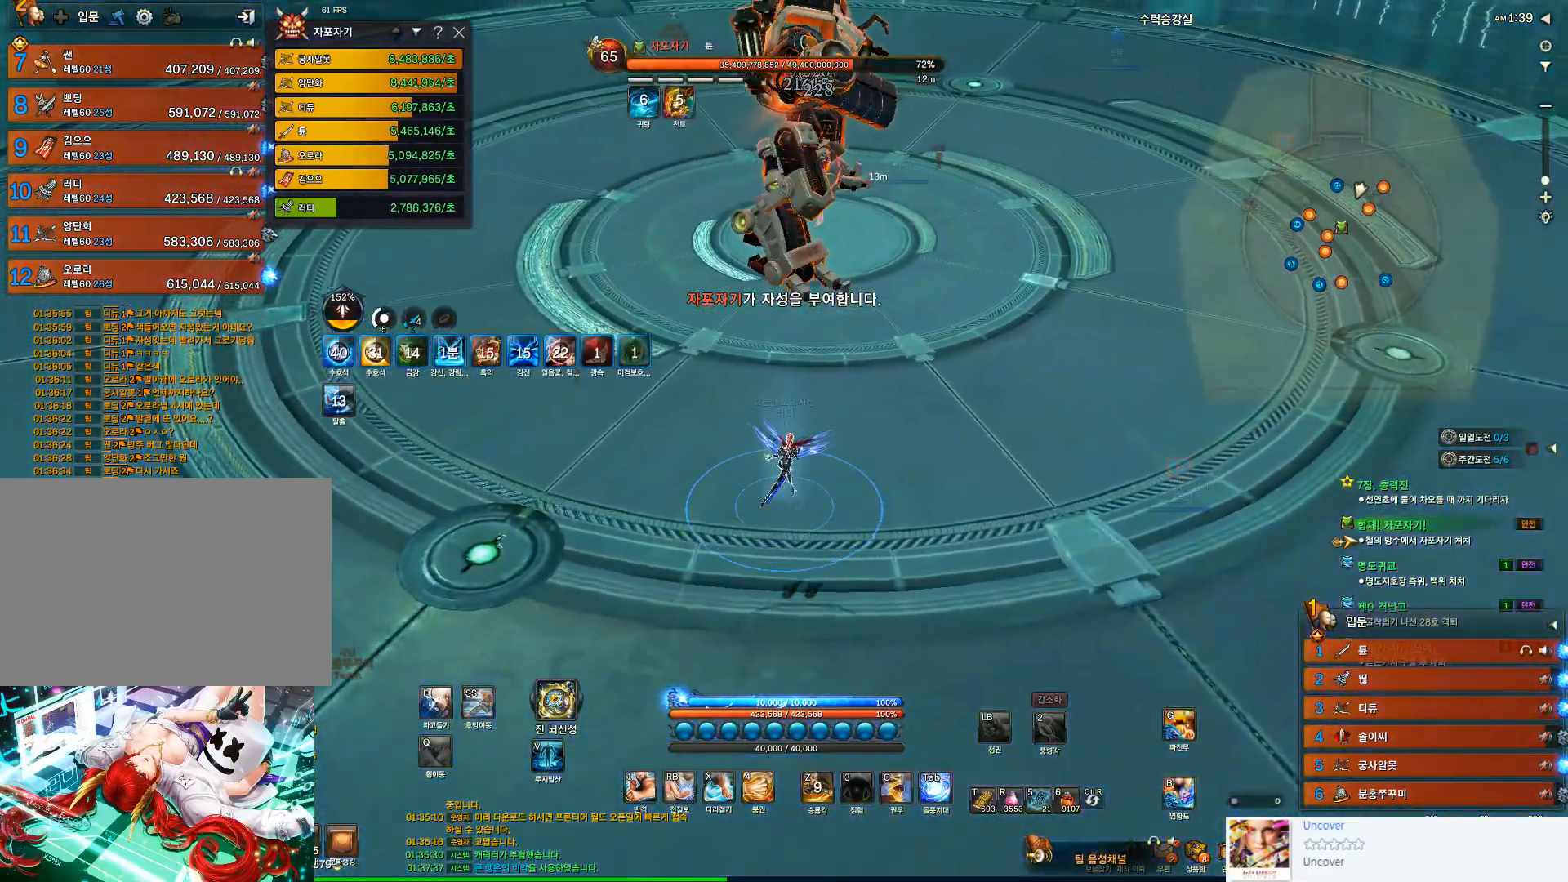
{"keys": ["w"], "mouse": [], "events": [[67, "d", "down"], [367, "d", "up"]]}
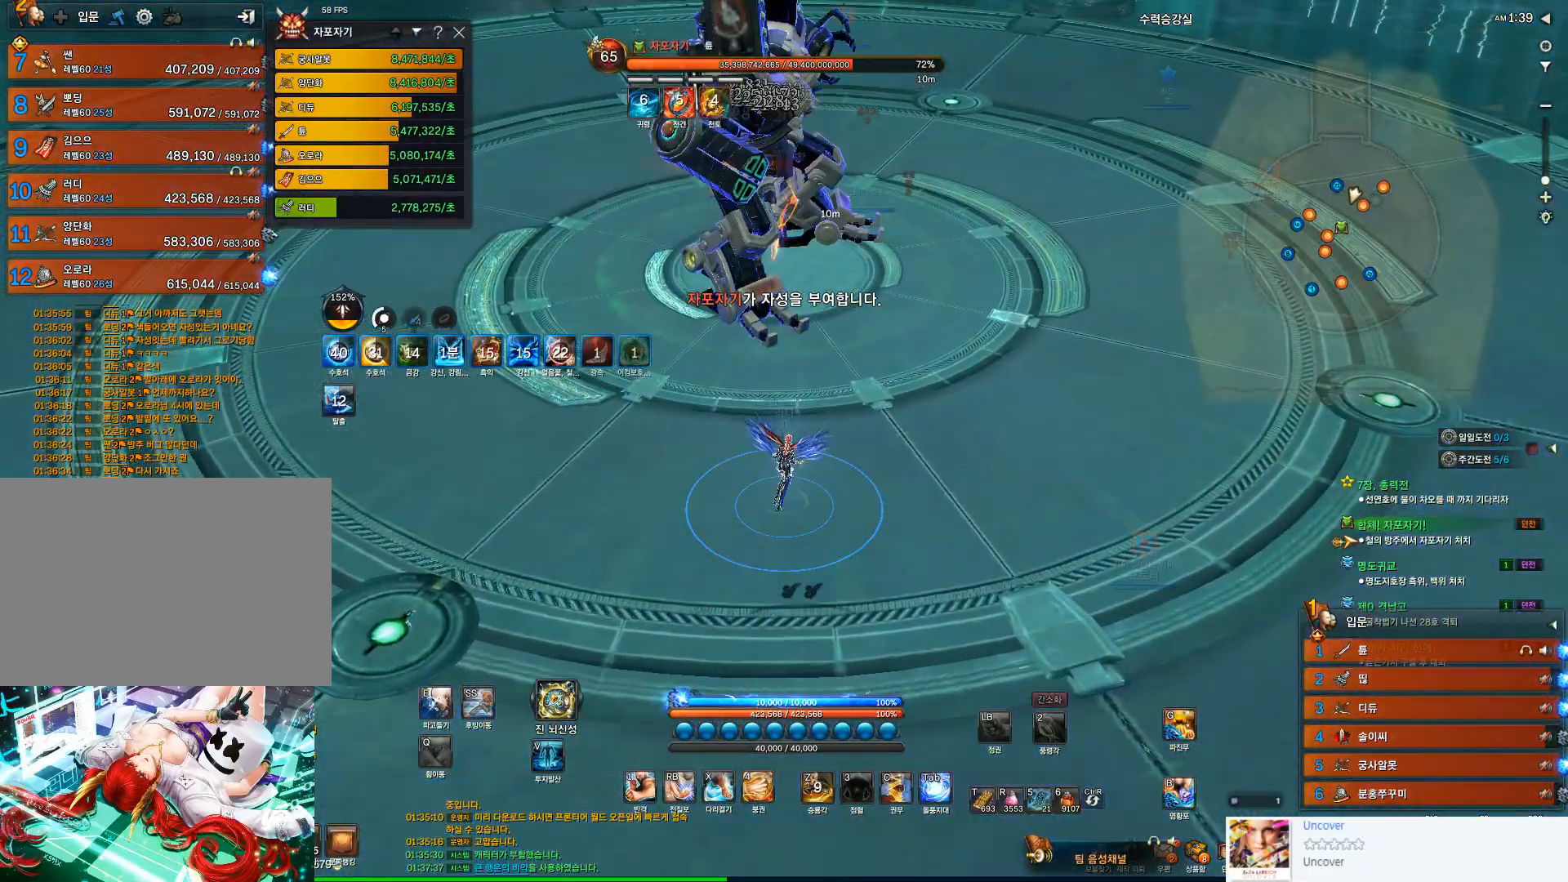
{"keys": ["d", "w"], "mouse": [], "events": [[67, "d", "down"]]}
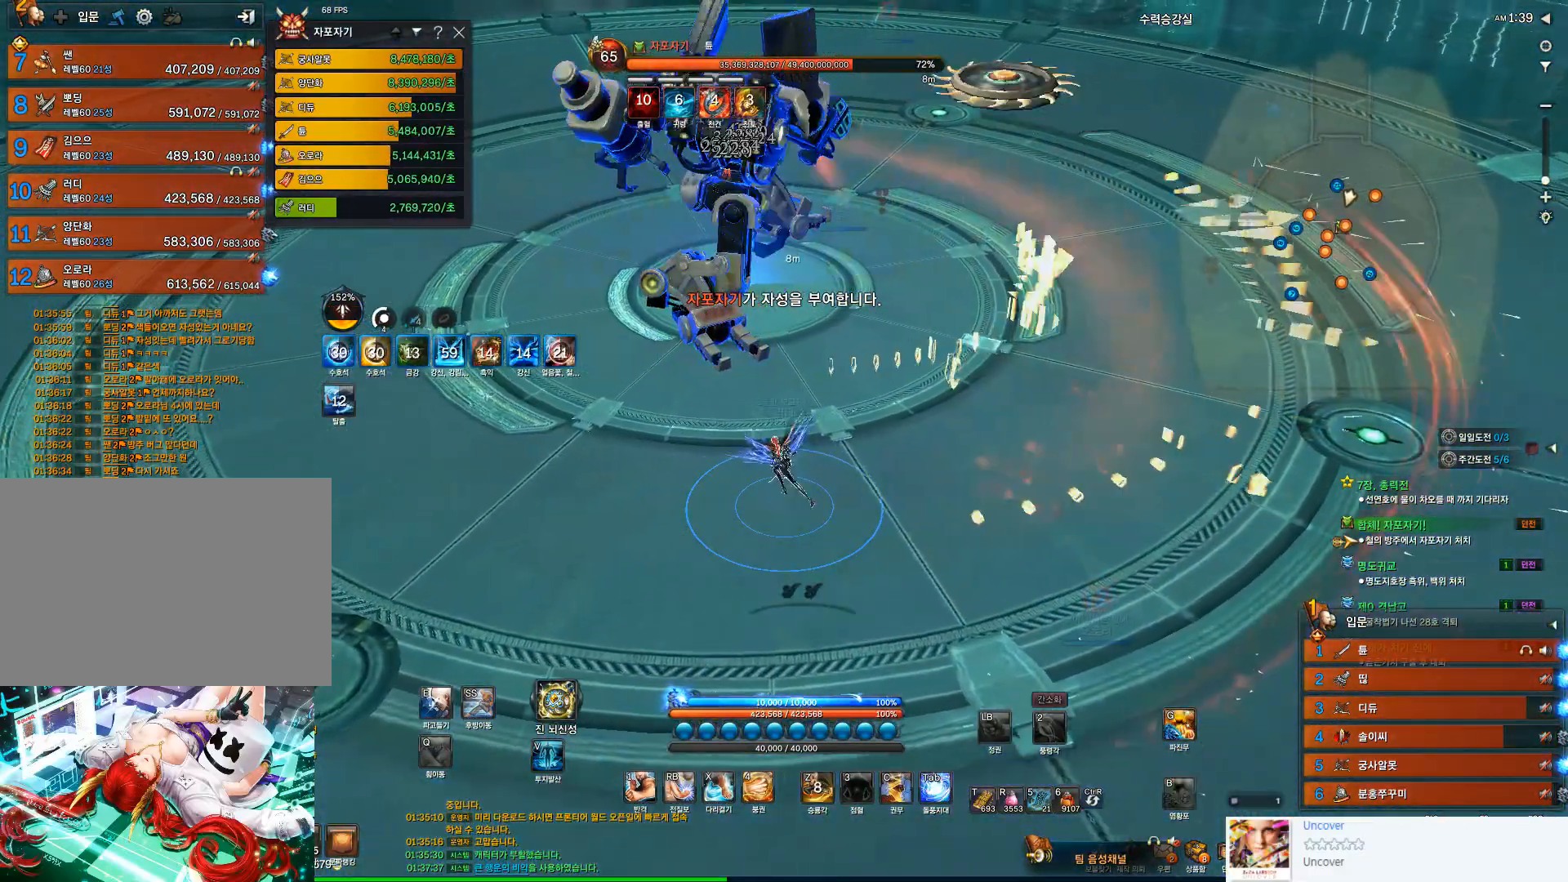
{"keys": ["a"], "mouse": [], "events": [[33, "w", "up"], [67, "a", "down"], [67, "d", "up"]]}
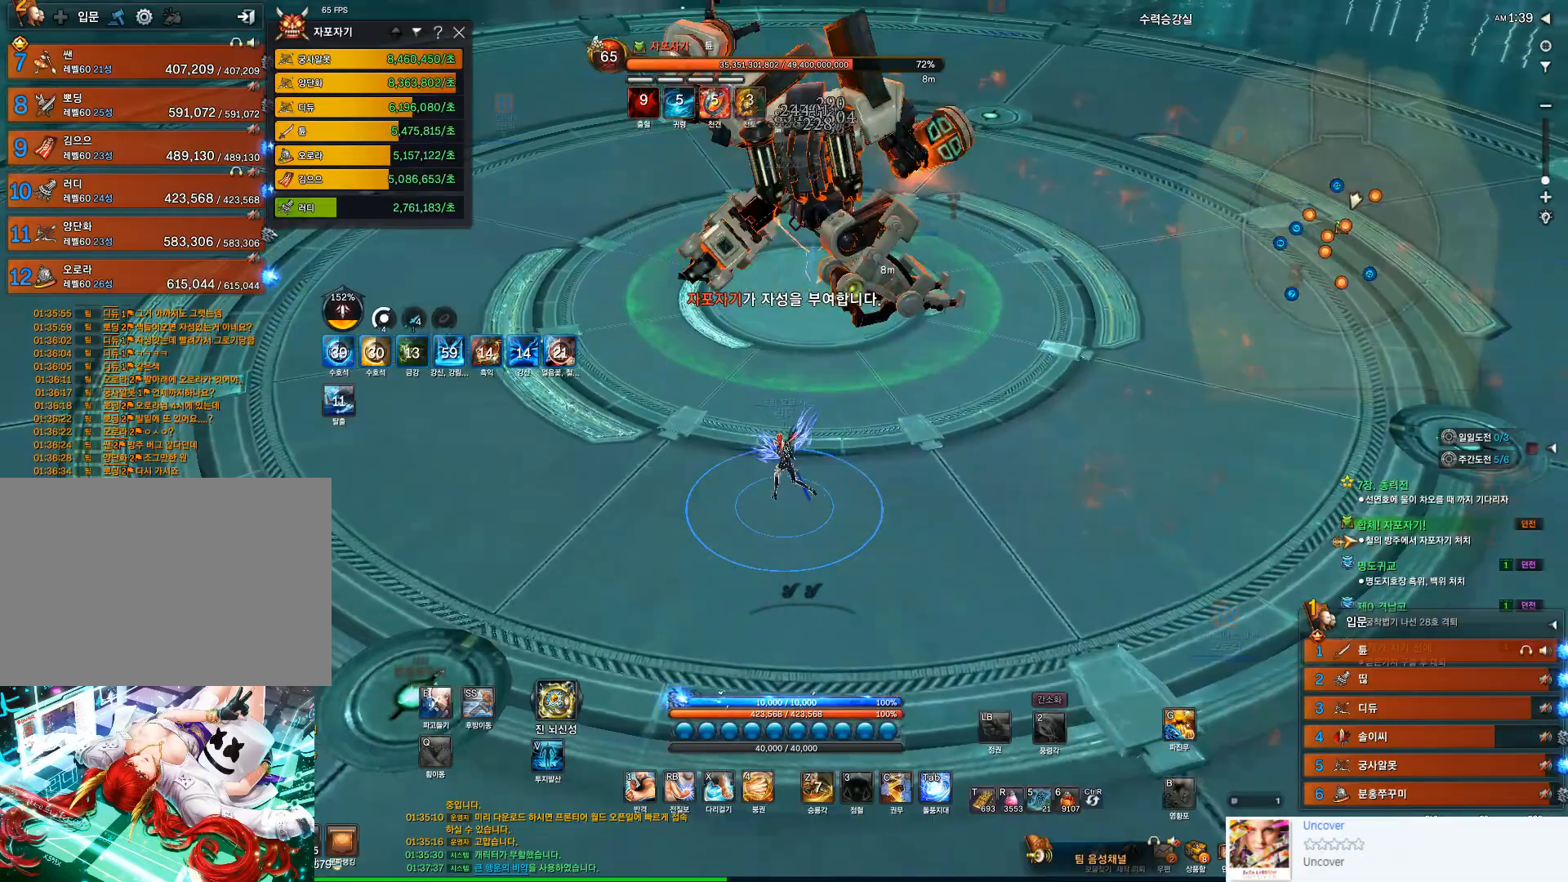
{"keys": ["a", "w"], "mouse": [], "events": [[100, "w", "down"]]}
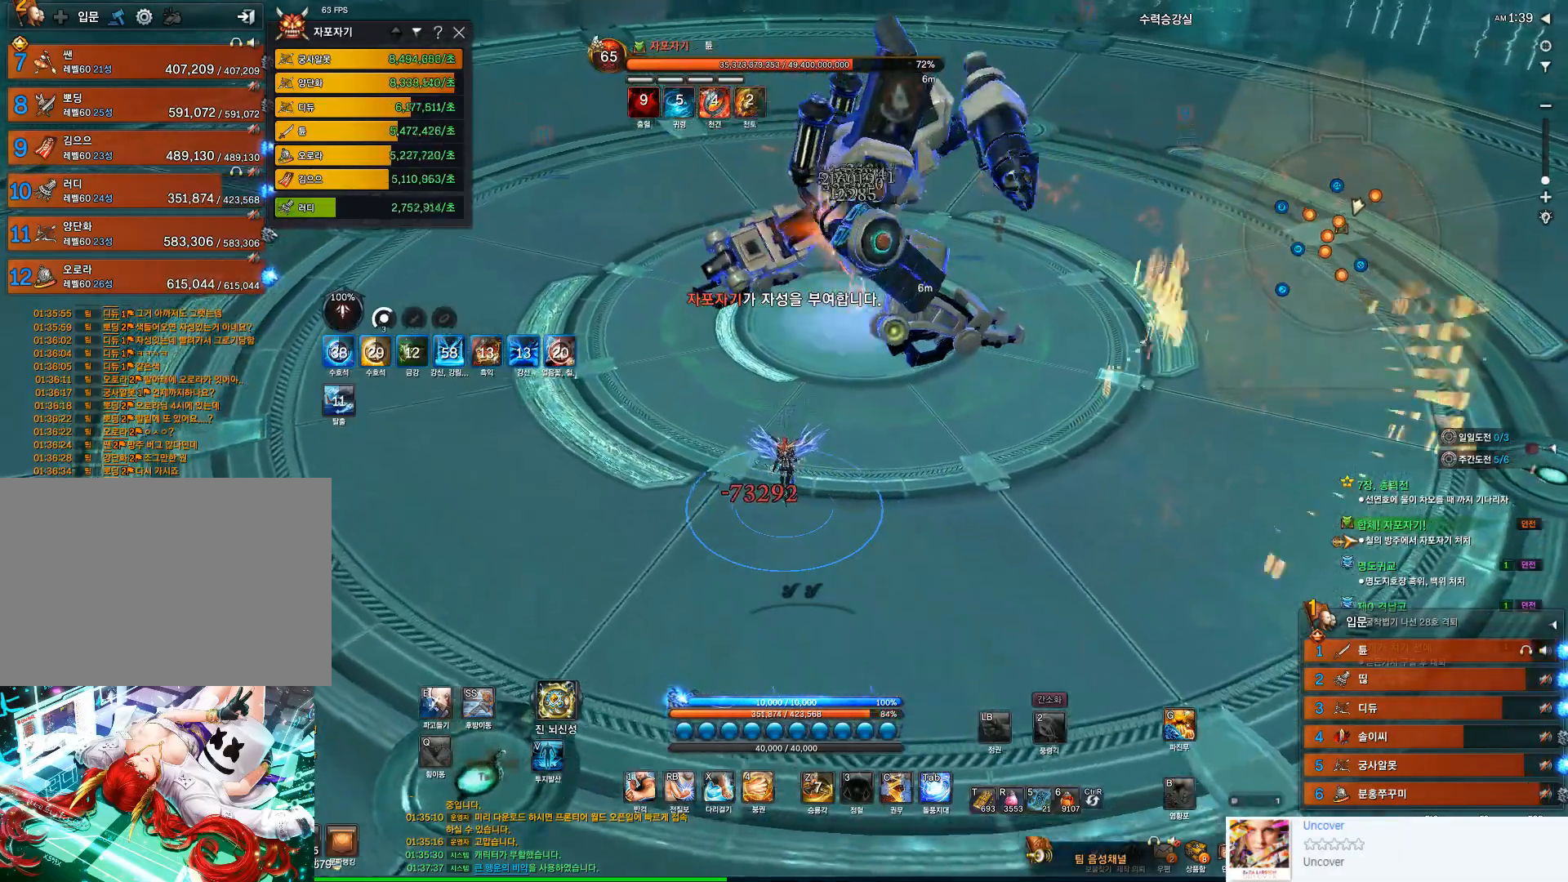
{"keys": ["a", "w"], "mouse": [], "events": [[100, "a", "up"], [333, "a", "down"]]}
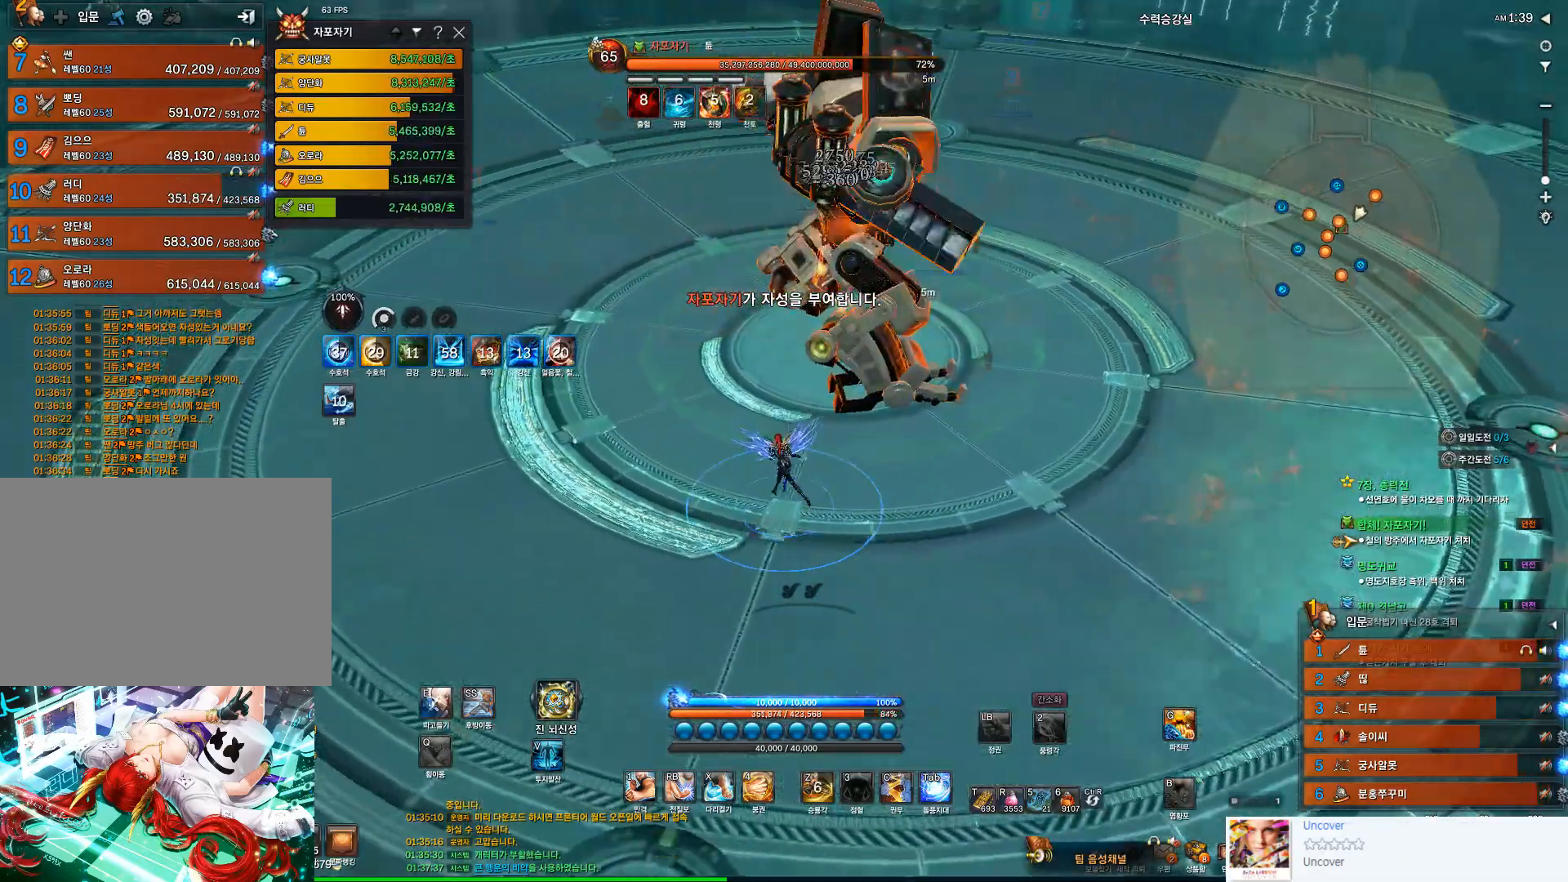
{"keys": ["a", "w"], "mouse": [], "events": []}
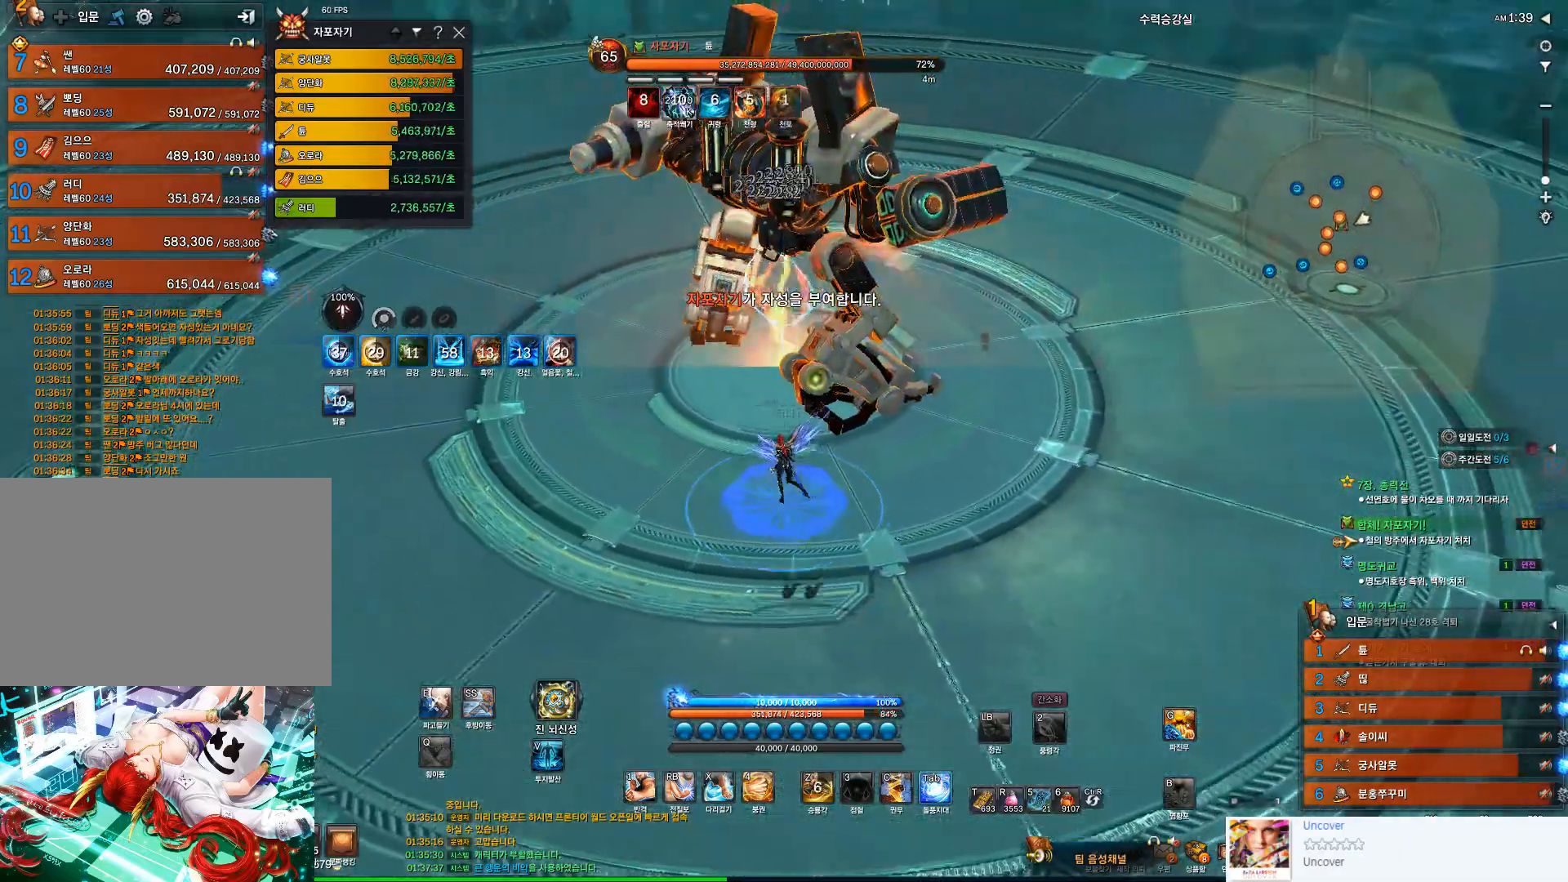
{"keys": ["a", "w"], "mouse": [], "events": [[133, "tab", "down"], [367, "tab", "up"]]}
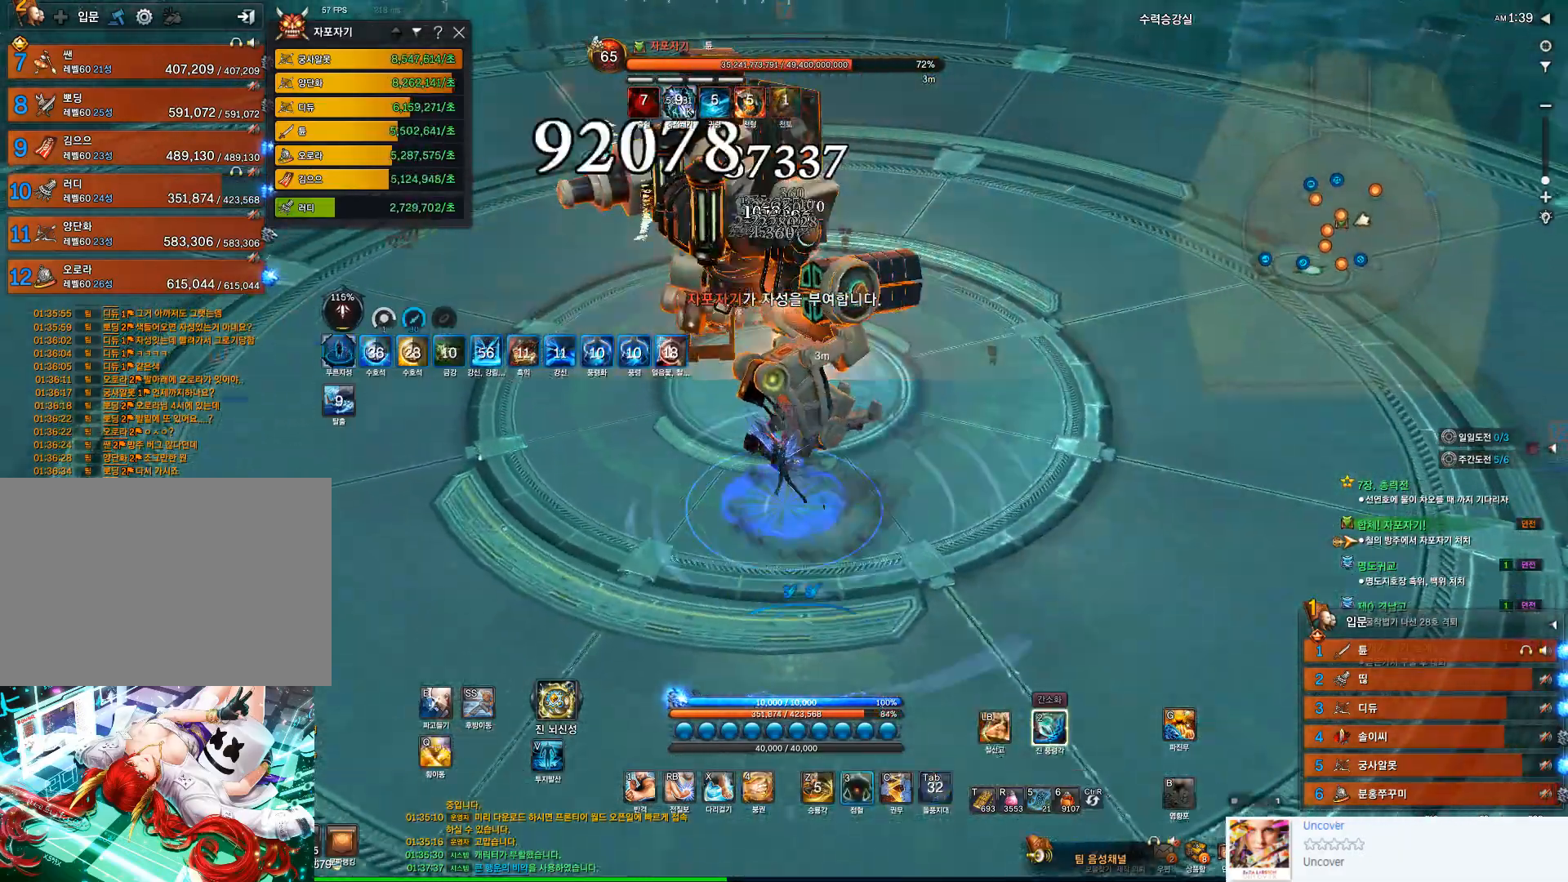
{"keys": ["a"], "mouse": [], "events": [[100, "3", "down"], [500, "3", "up"], [500, "w", "up"]]}
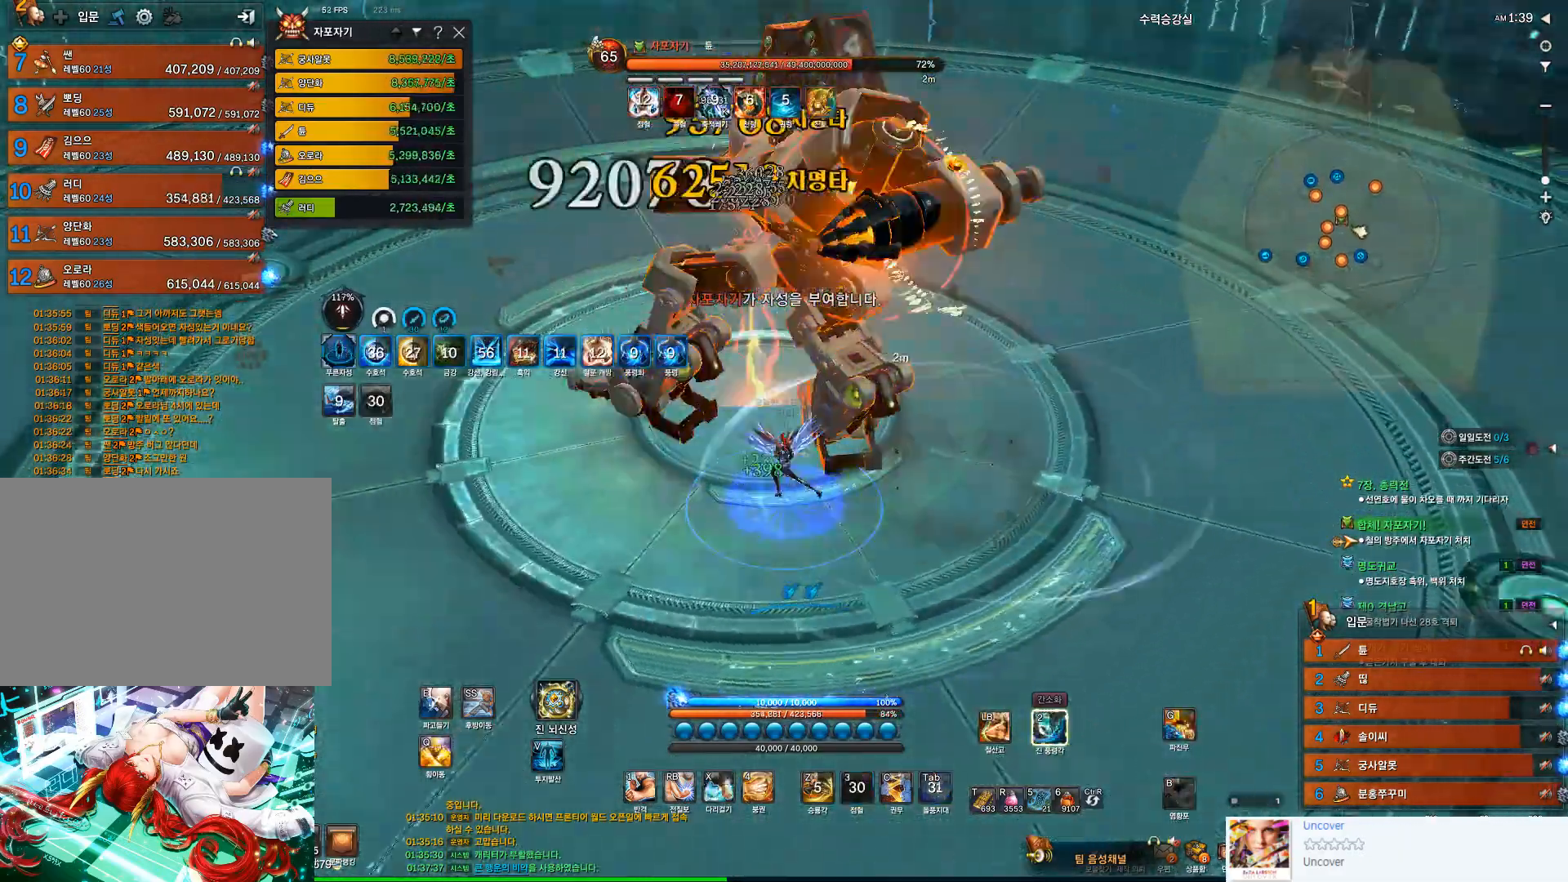
{"keys": ["4"], "mouse": [], "events": [[233, "mouse_left", "down"], [400, "mouse_left", "up"], [467, "4", "down"], [467, "a", "up"]]}
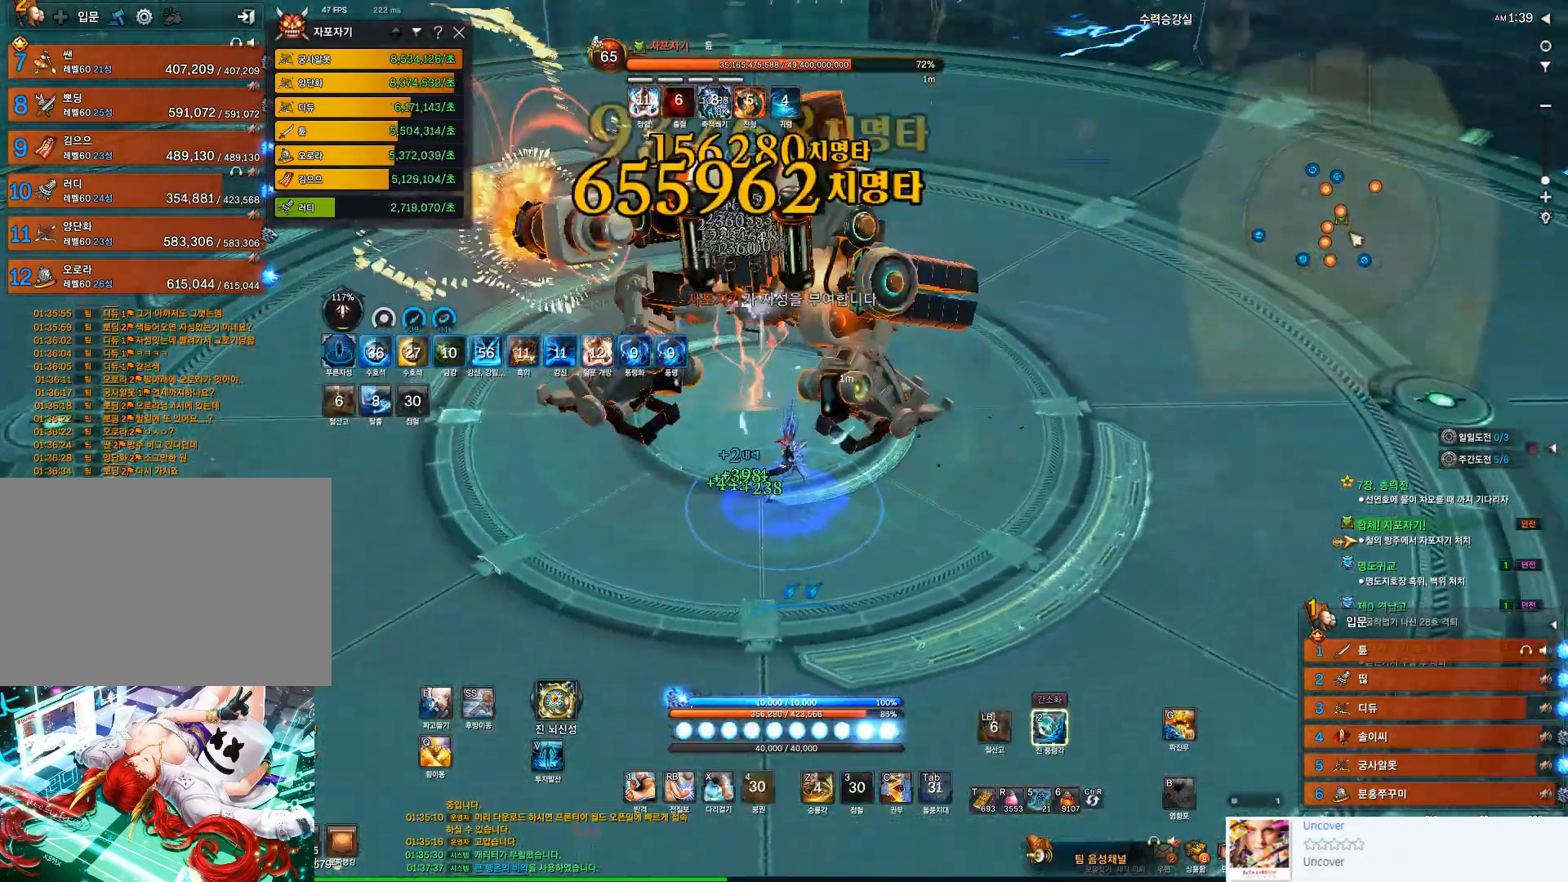
{"keys": ["a", "s"], "mouse": [], "events": [[100, "4", "up"], [233, "2", "down"], [333, "2", "up"], [433, "a", "down"], [467, "s", "down"]]}
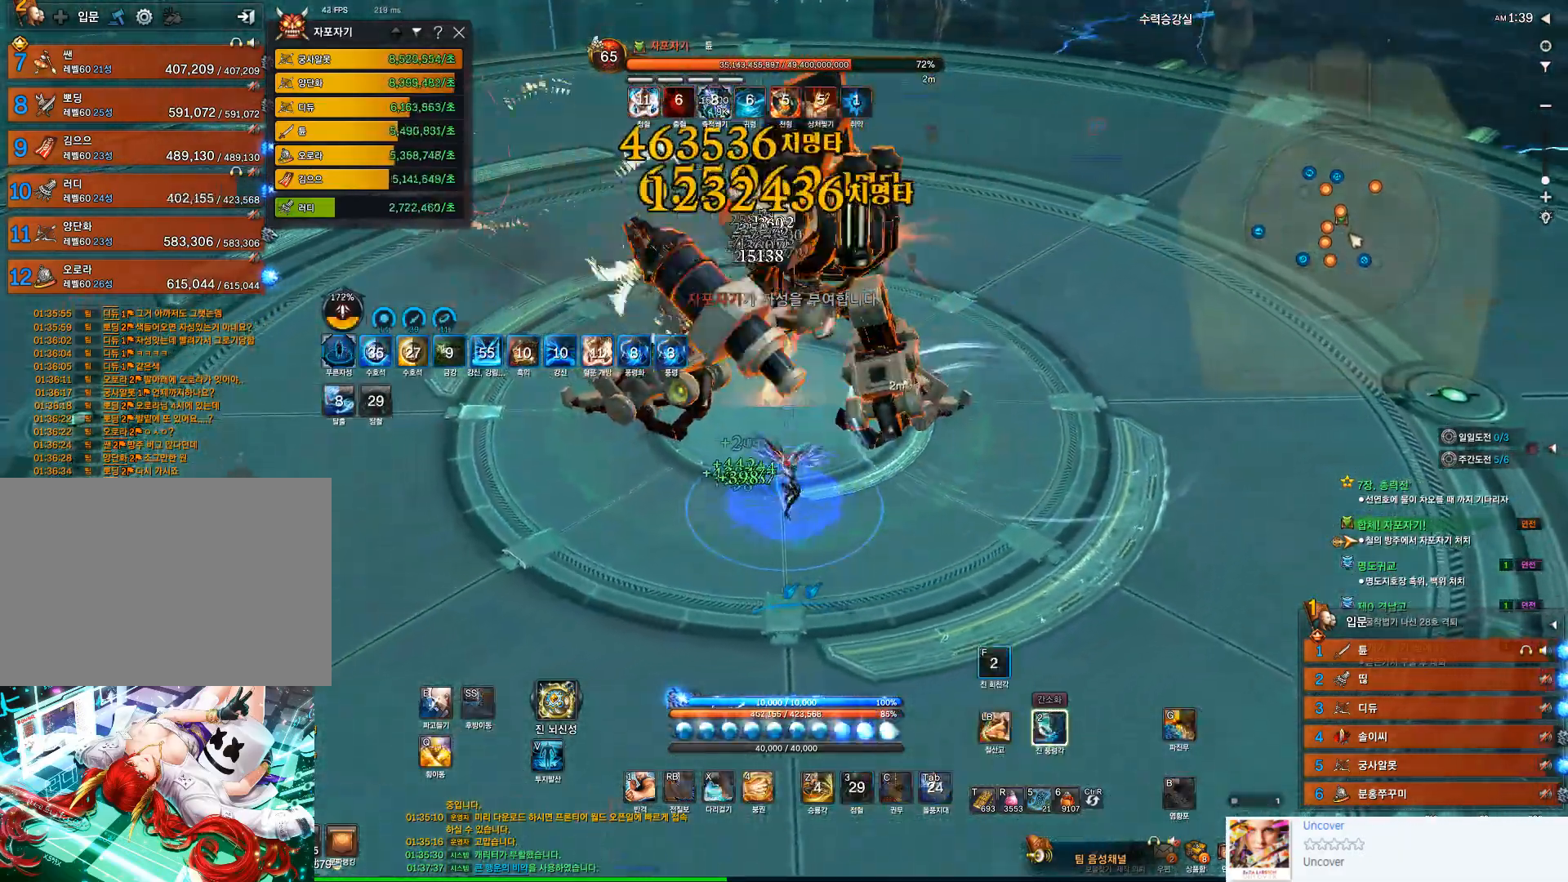
{"keys": [], "mouse": ["left"], "events": [[33, "f", "down"], [200, "a", "up"], [233, "s", "up"], [300, "f", "up"], [400, "mouse_left", "down"]]}
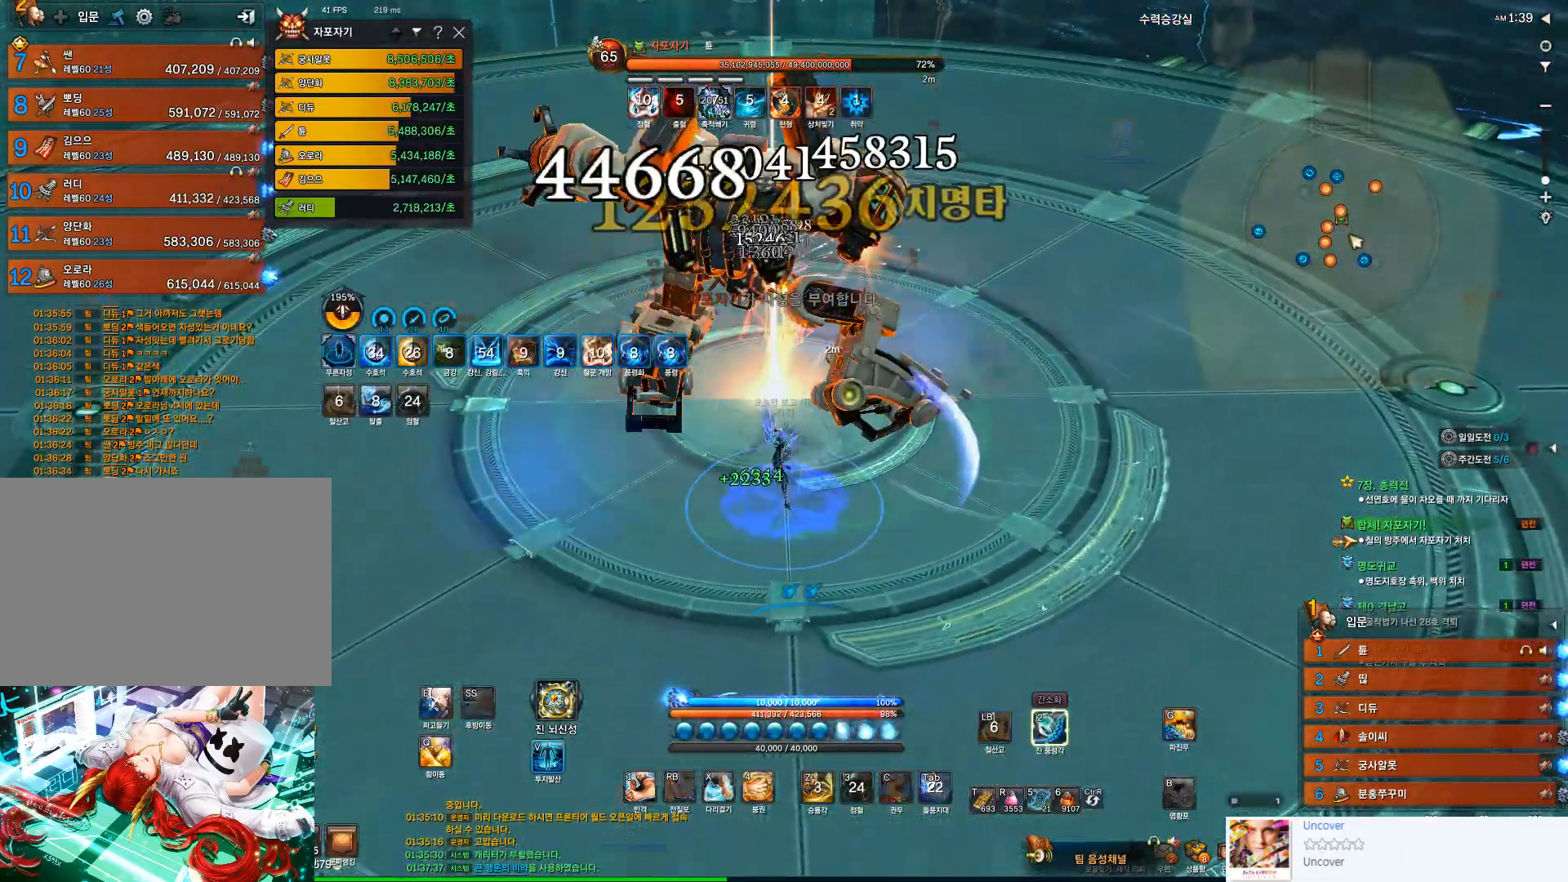
{"keys": [], "mouse": [], "events": [[133, "v", "down"], [167, "mouse_left", "up"], [233, "v", "up"], [400, "tilde", "down"], [500, "tilde", "up"]]}
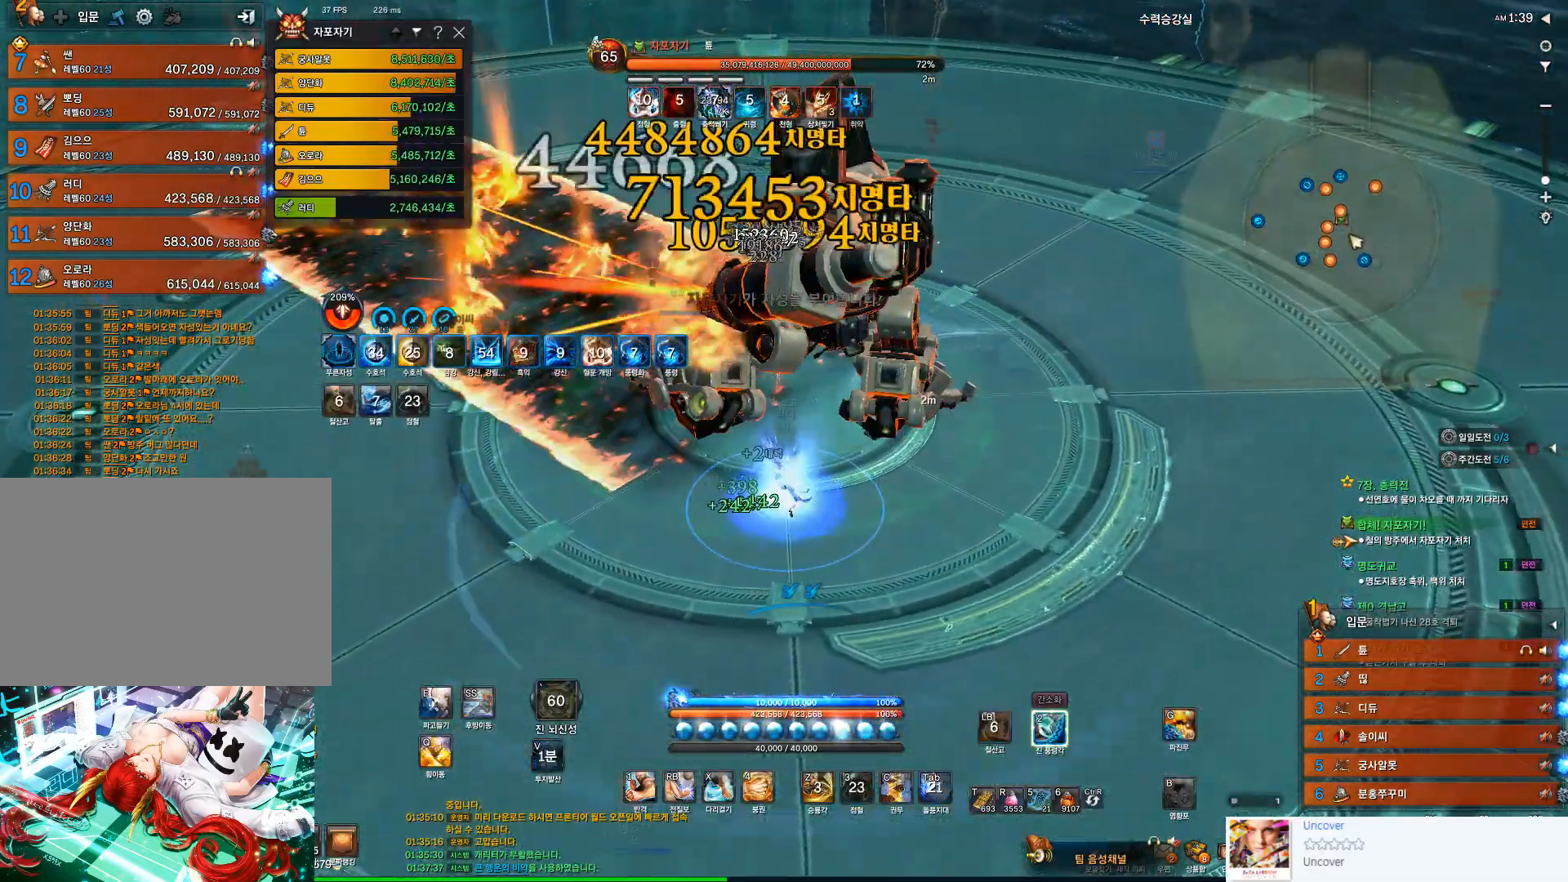
{"keys": ["f"], "mouse": [], "events": [[200, "2", "down"], [233, "2", "up"], [233, "mouse_wheel", "down"], [367, "mouse_wheel", "up"], [433, "f", "down"]]}
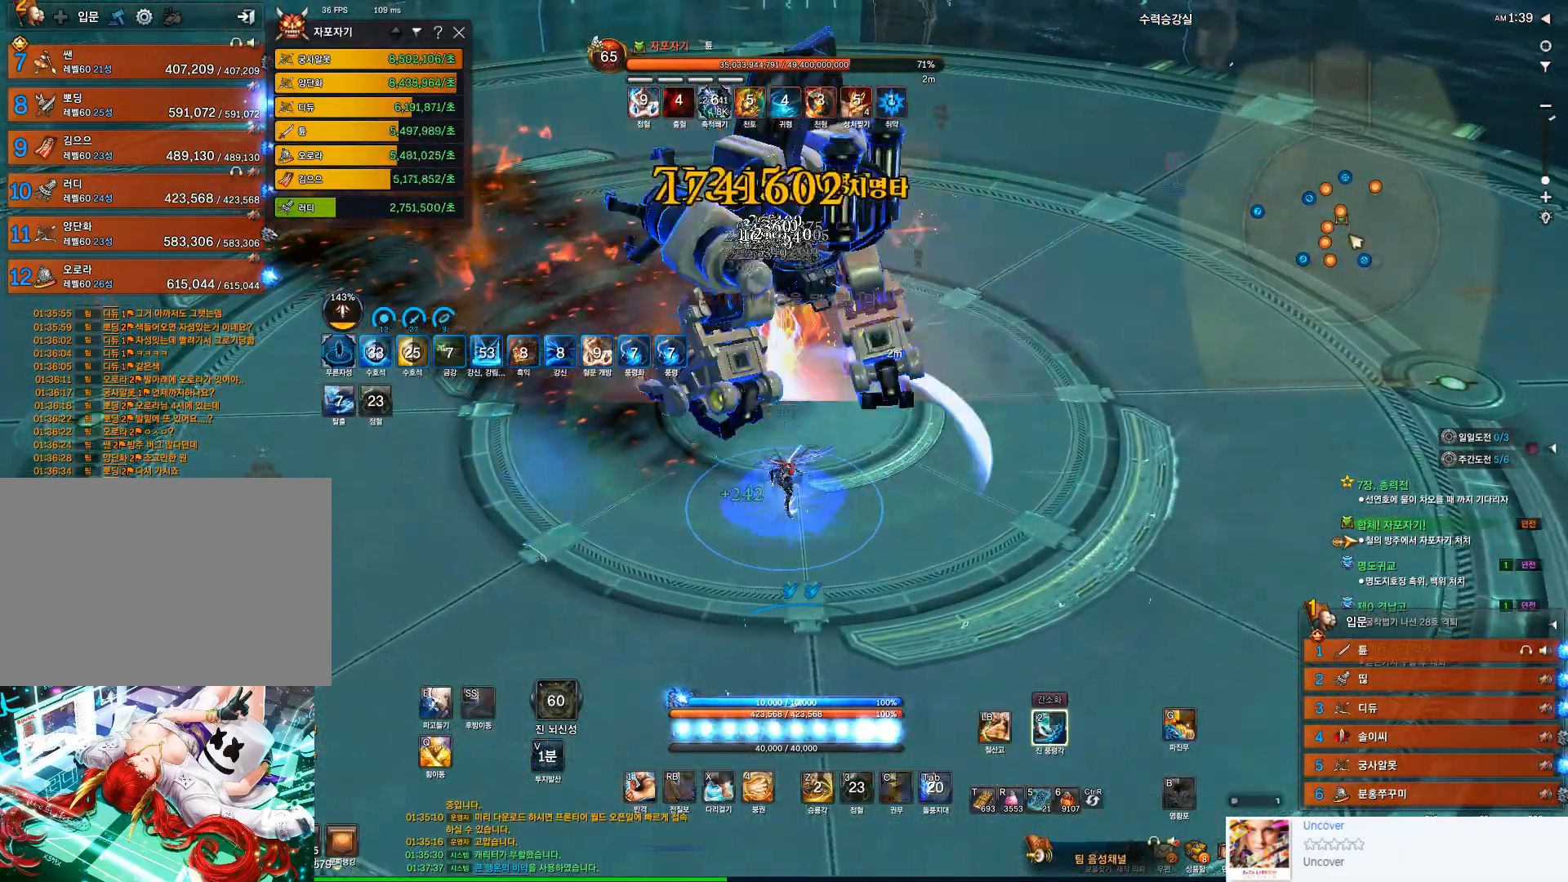
{"keys": ["2"], "mouse": ["left"], "events": [[100, "a", "down"], [167, "f", "up"], [200, "a", "up"], [333, "mouse_left", "down"], [500, "2", "down"]]}
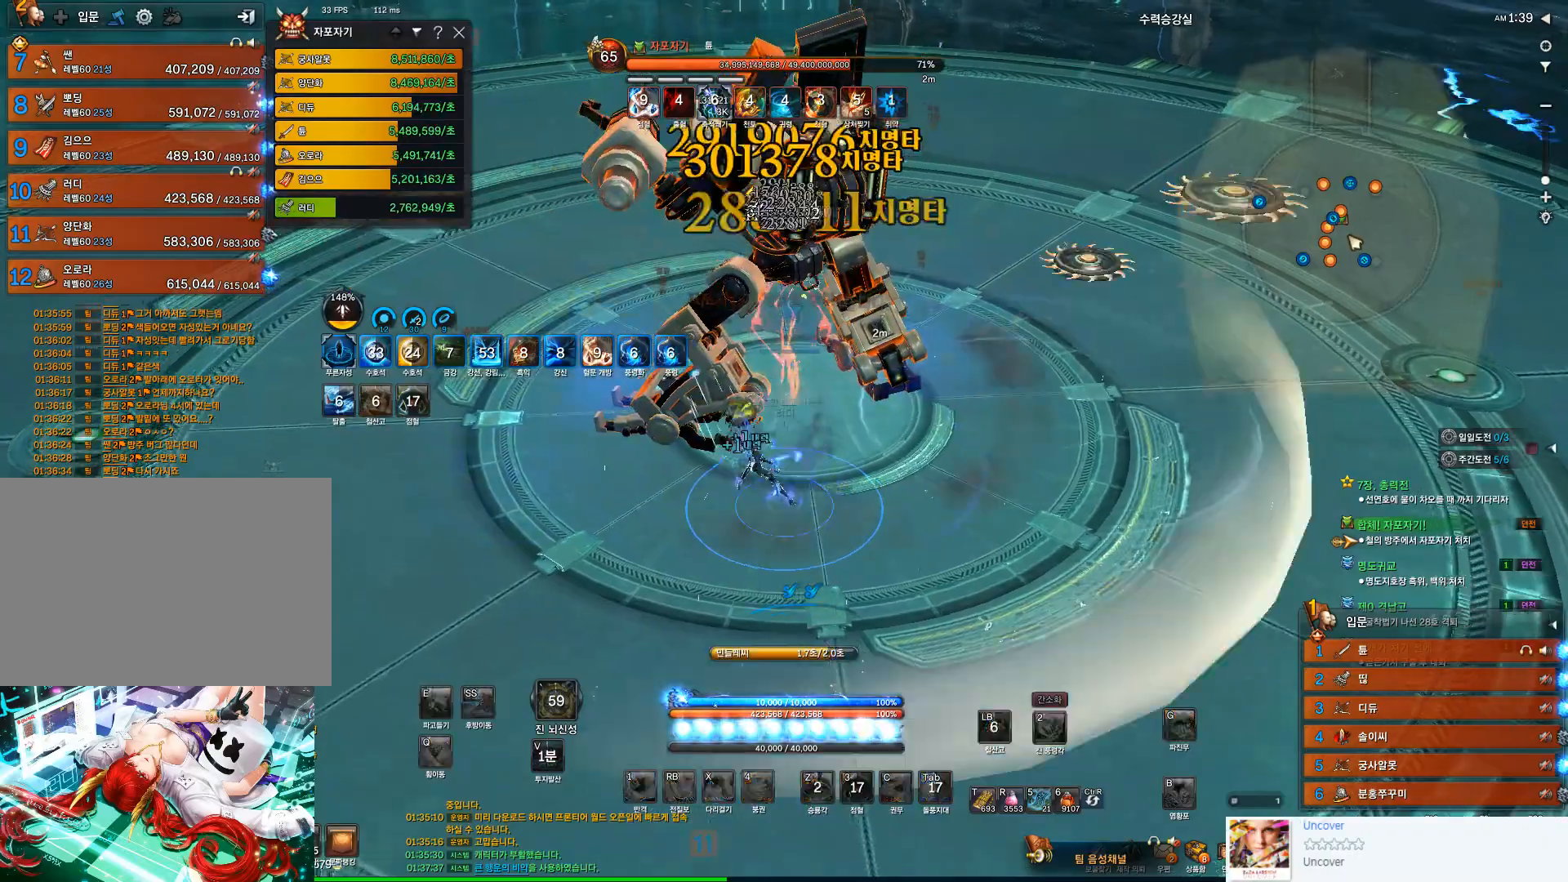
{"keys": ["f"], "mouse": [], "events": [[33, "mouse_left", "up"], [67, "2", "up"], [200, "f", "down"]]}
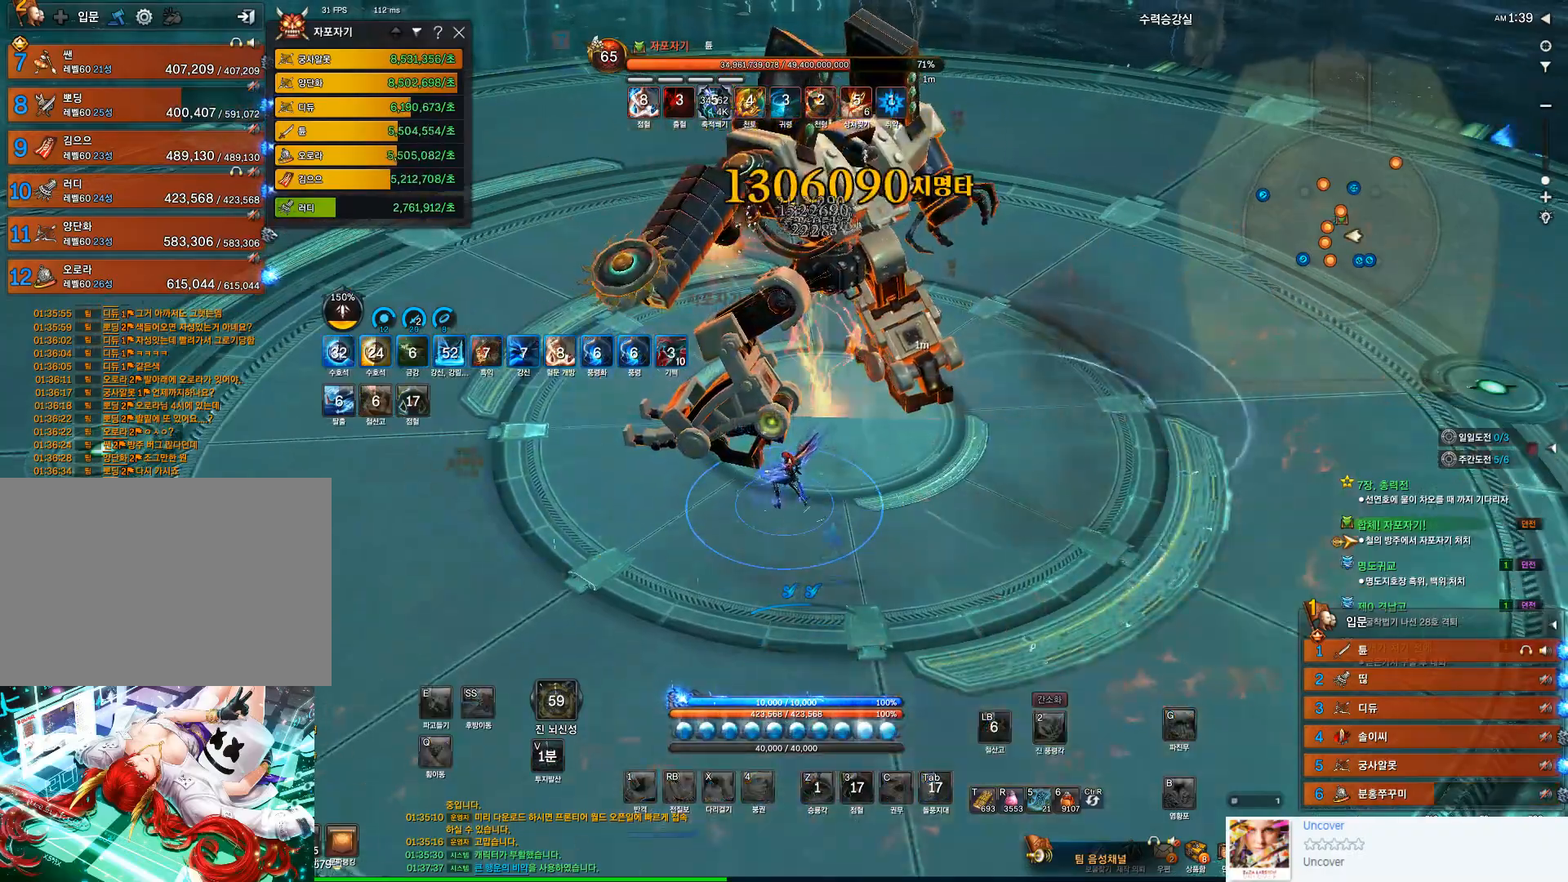
{"keys": [], "mouse": [], "events": [[100, "f", "up"], [267, "mouse_left", "down"], [467, "mouse_left", "up"]]}
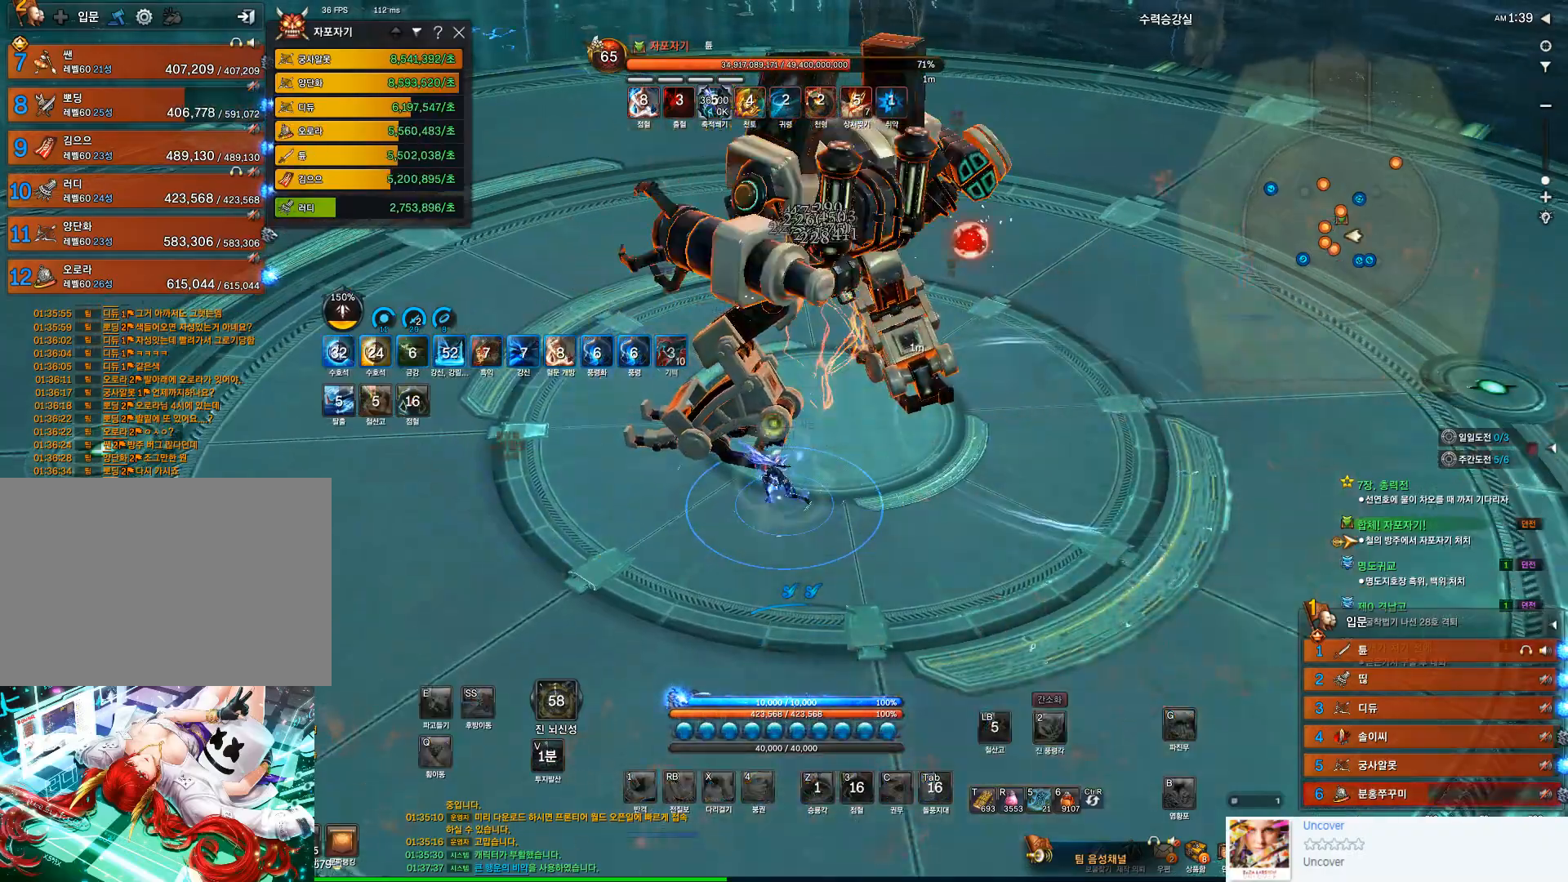
{"keys": ["d"], "mouse": [], "events": [[267, "d", "down"]]}
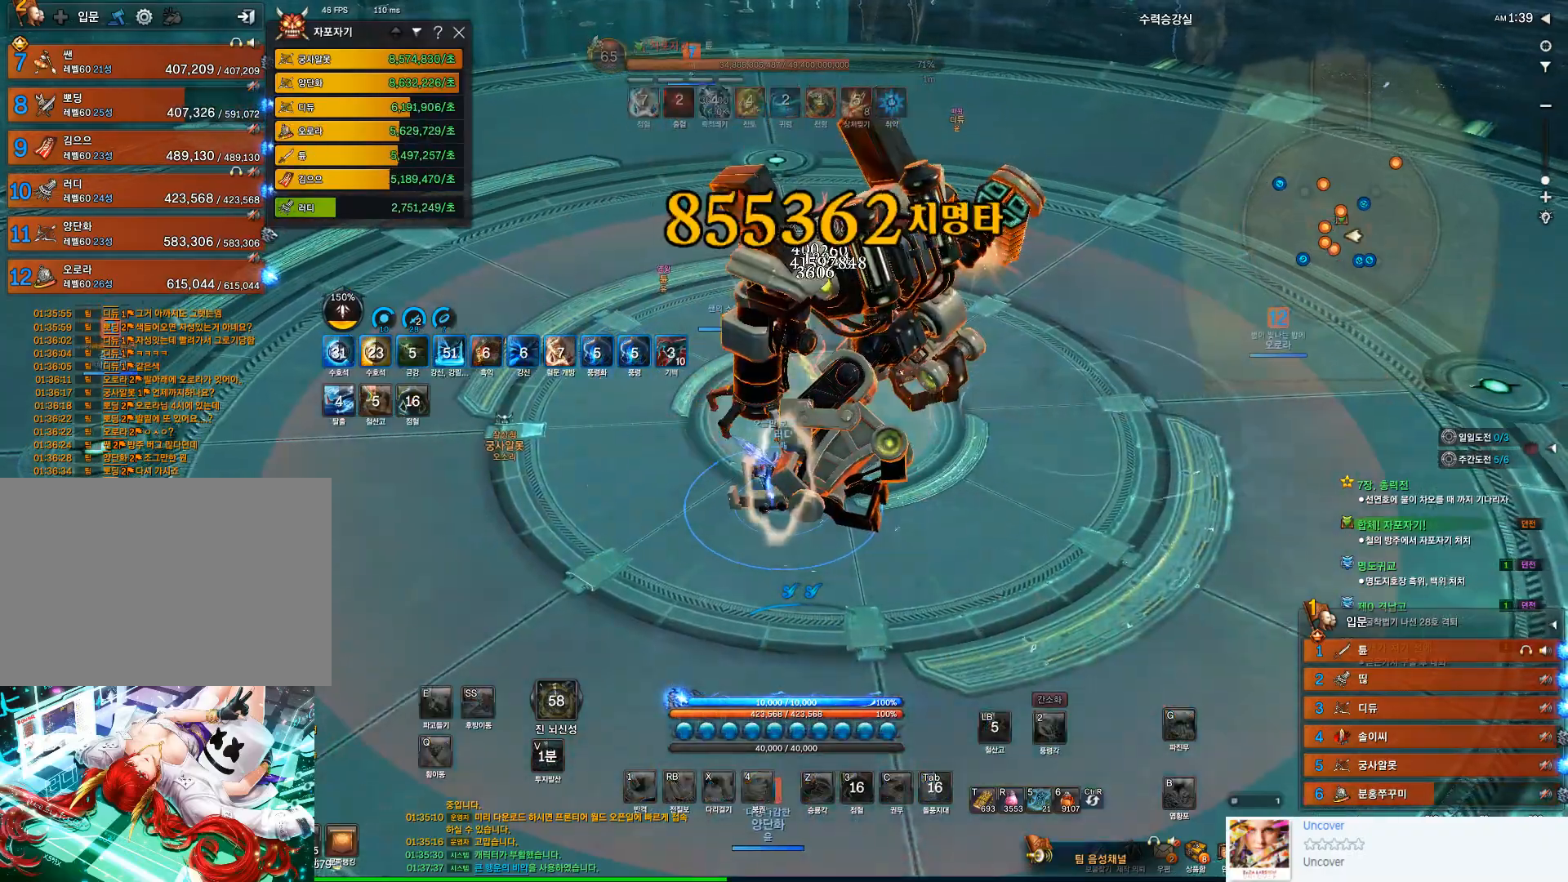
{"keys": ["d"], "mouse": [], "events": []}
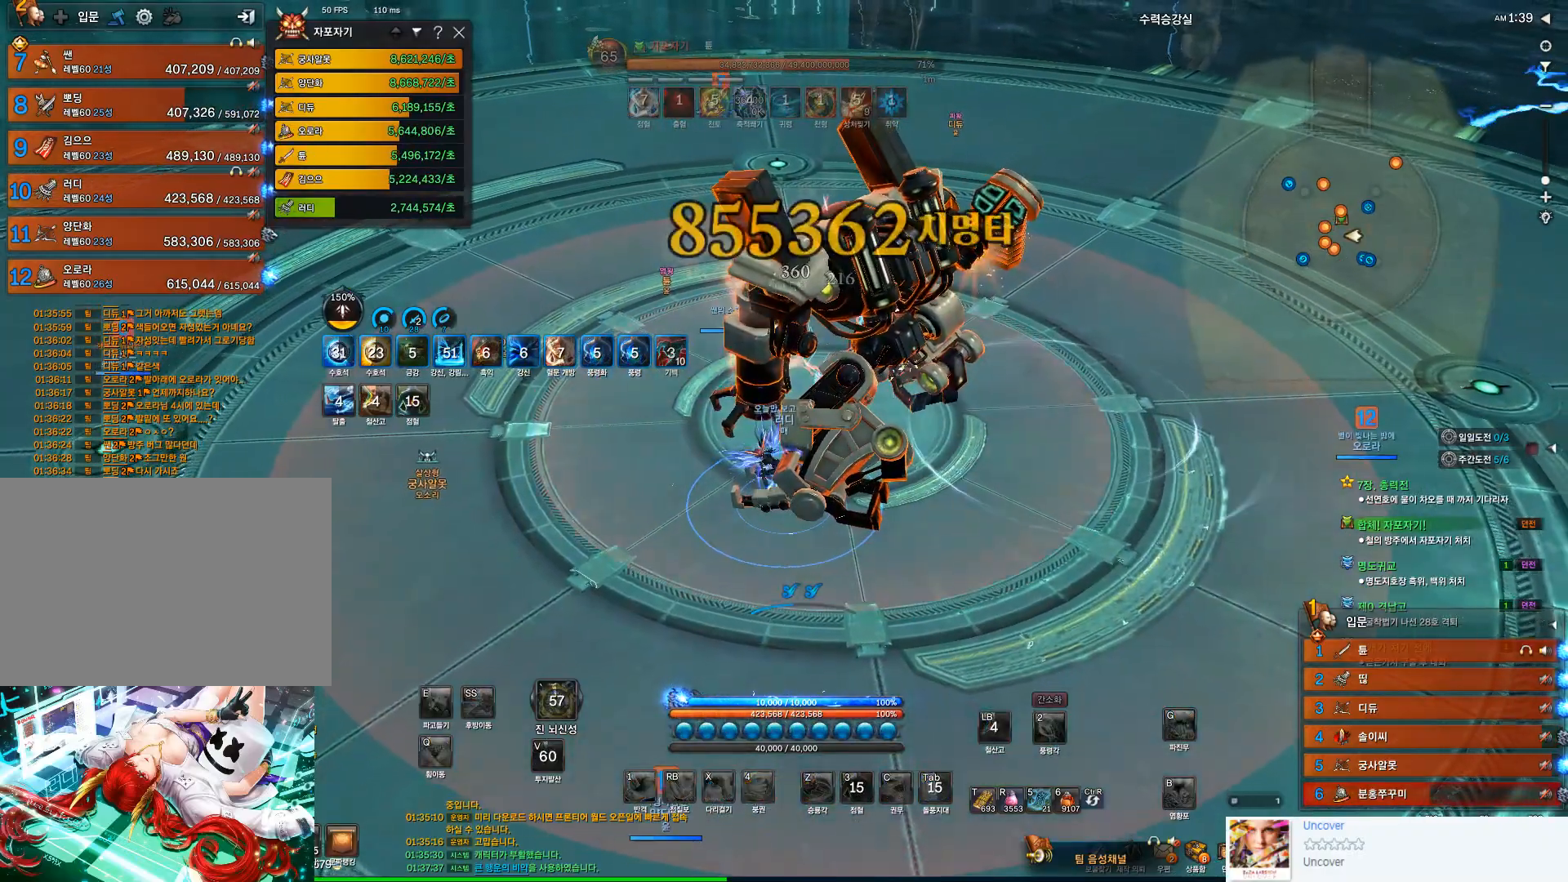
{"keys": ["d"], "mouse": [], "events": []}
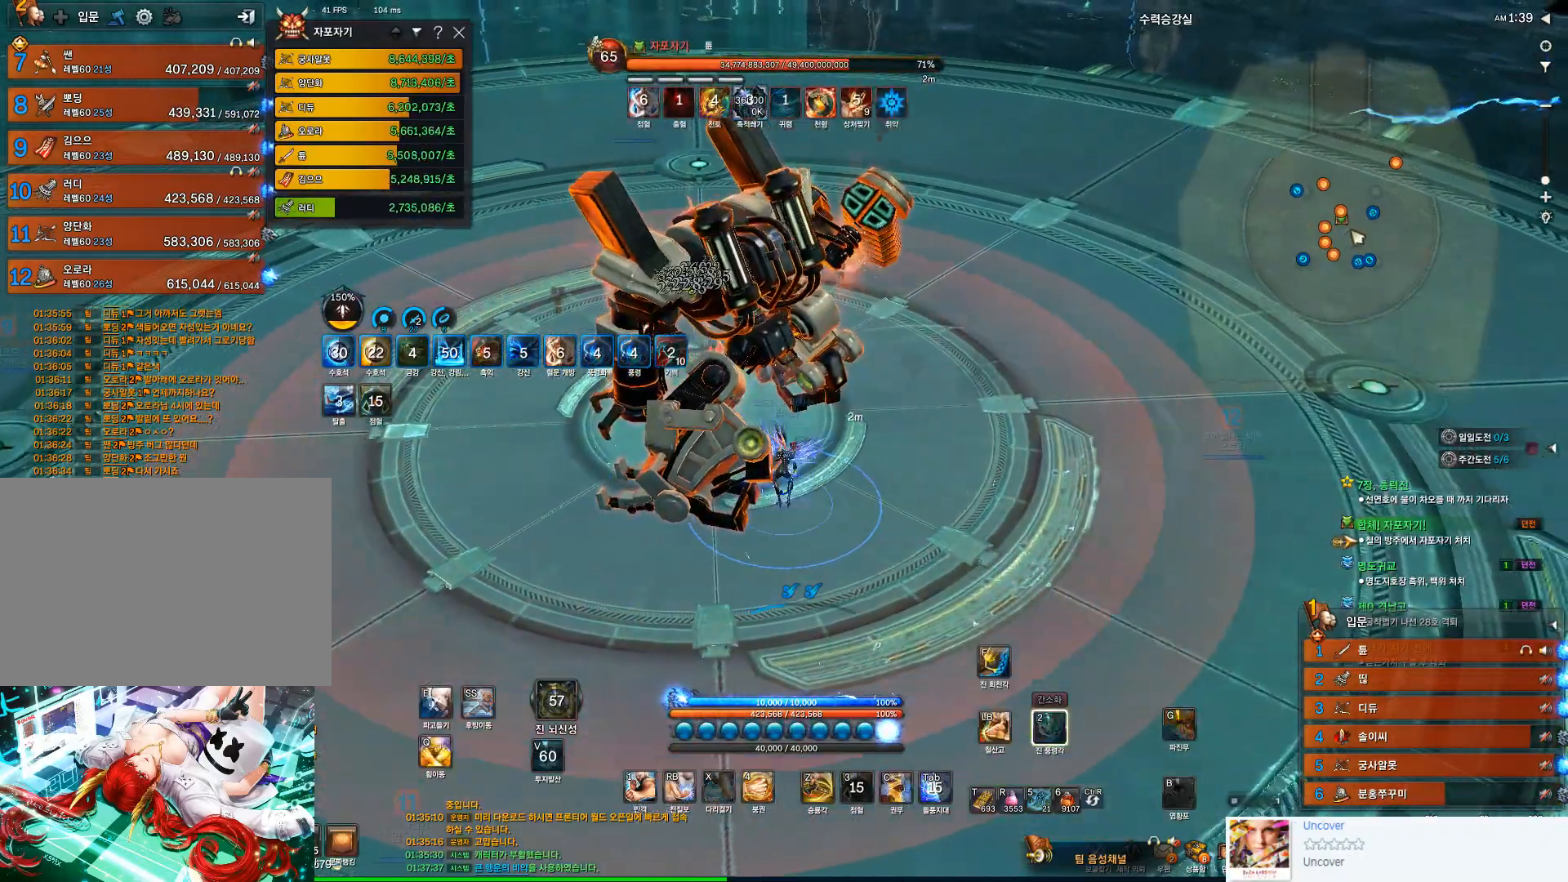
{"keys": ["c"], "mouse": [], "events": [[67, "2", "down"], [167, "2", "up"], [167, "d", "up"], [333, "c", "down"]]}
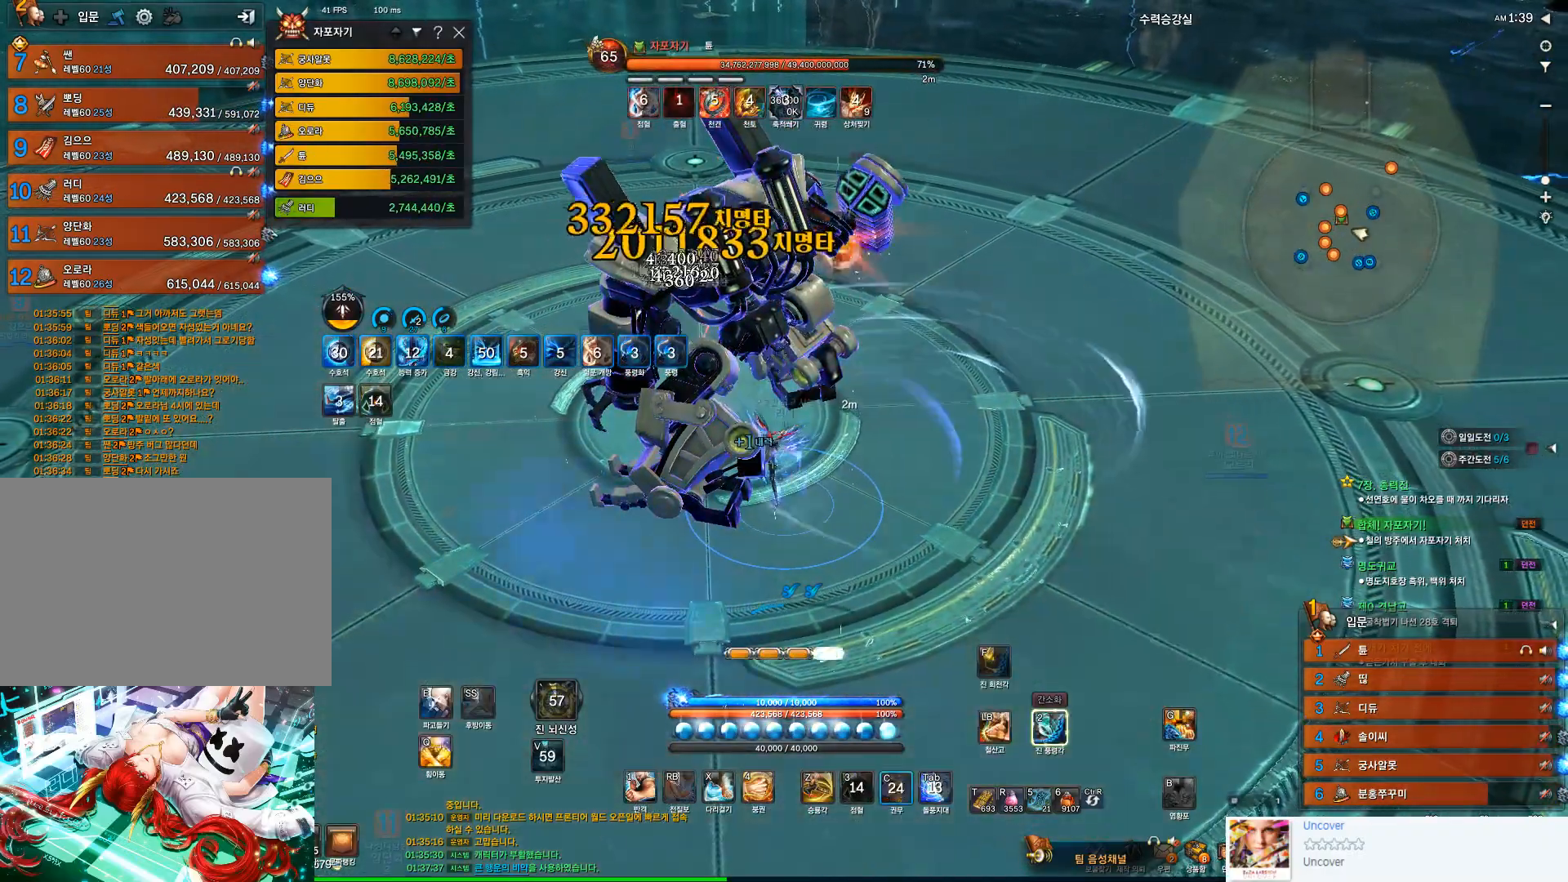
{"keys": [], "mouse": [], "events": [[167, "c", "up"]]}
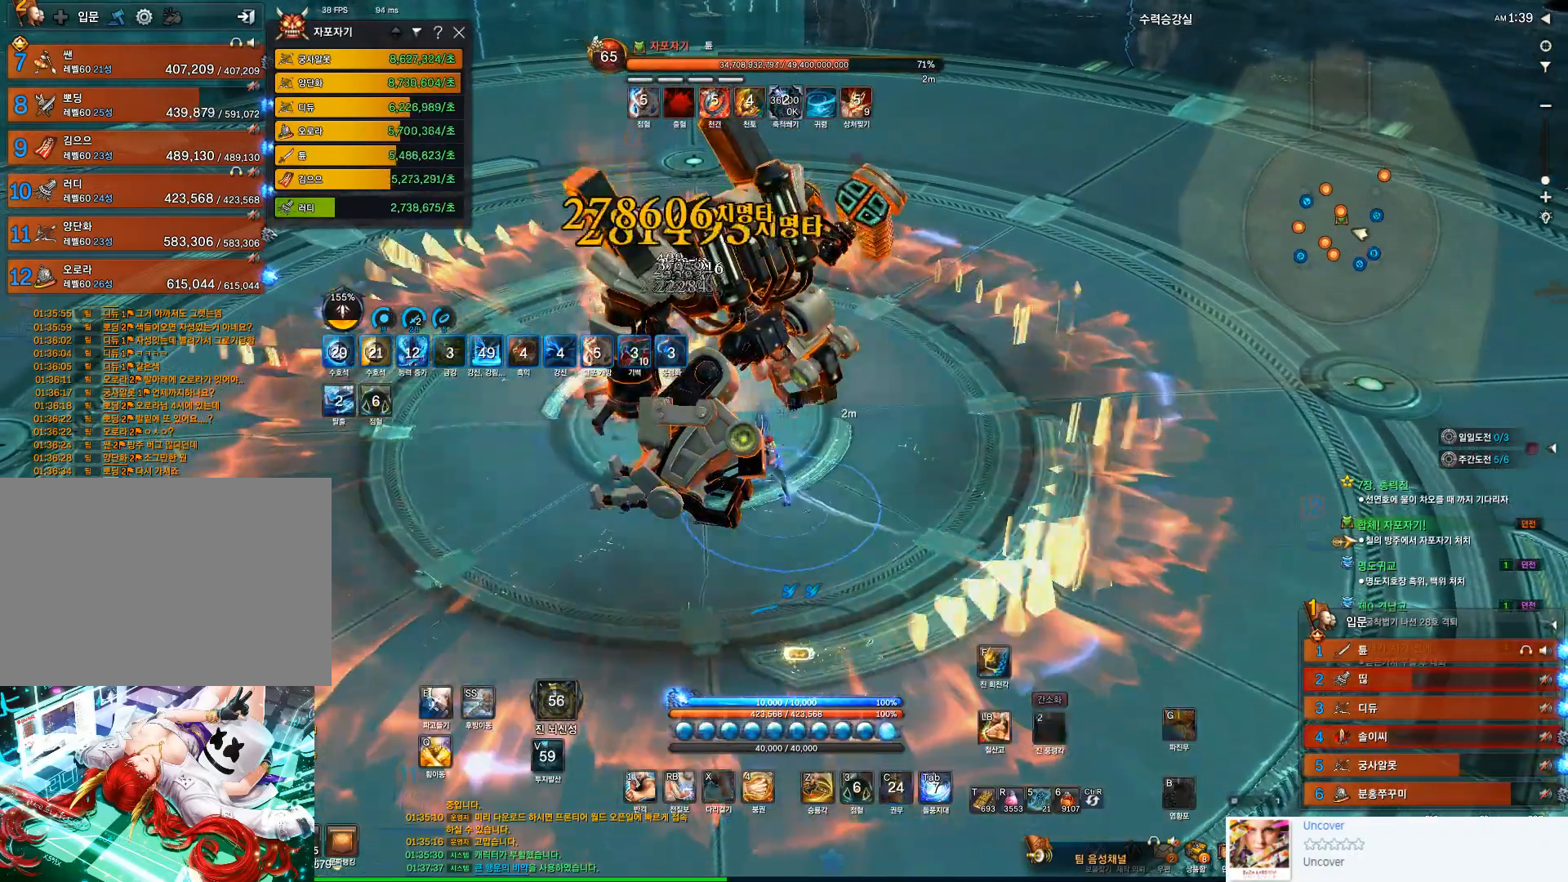
{"keys": ["a", "f", "s"], "mouse": [], "events": [[100, "2", "down"], [133, "2", "up"], [267, "a", "down"], [333, "f", "down"], [467, "s", "down"]]}
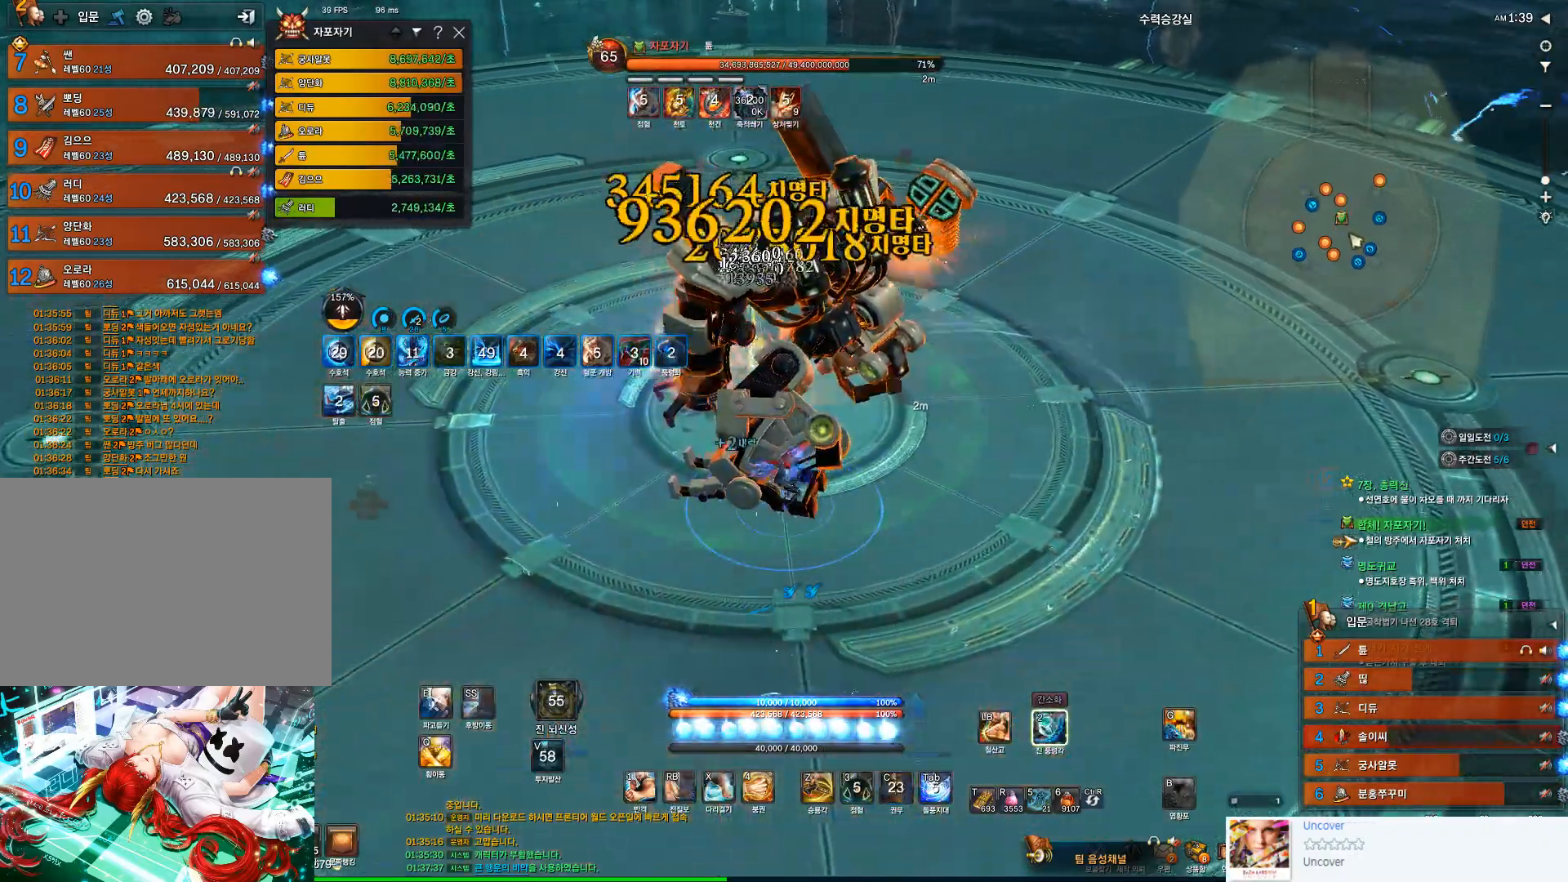
{"keys": [], "mouse": [], "events": [[167, "f", "up"], [200, "s", "up"], [233, "a", "up"], [233, "mouse_left", "down"], [400, "2", "down"], [400, "mouse_left", "up"], [467, "2", "up"]]}
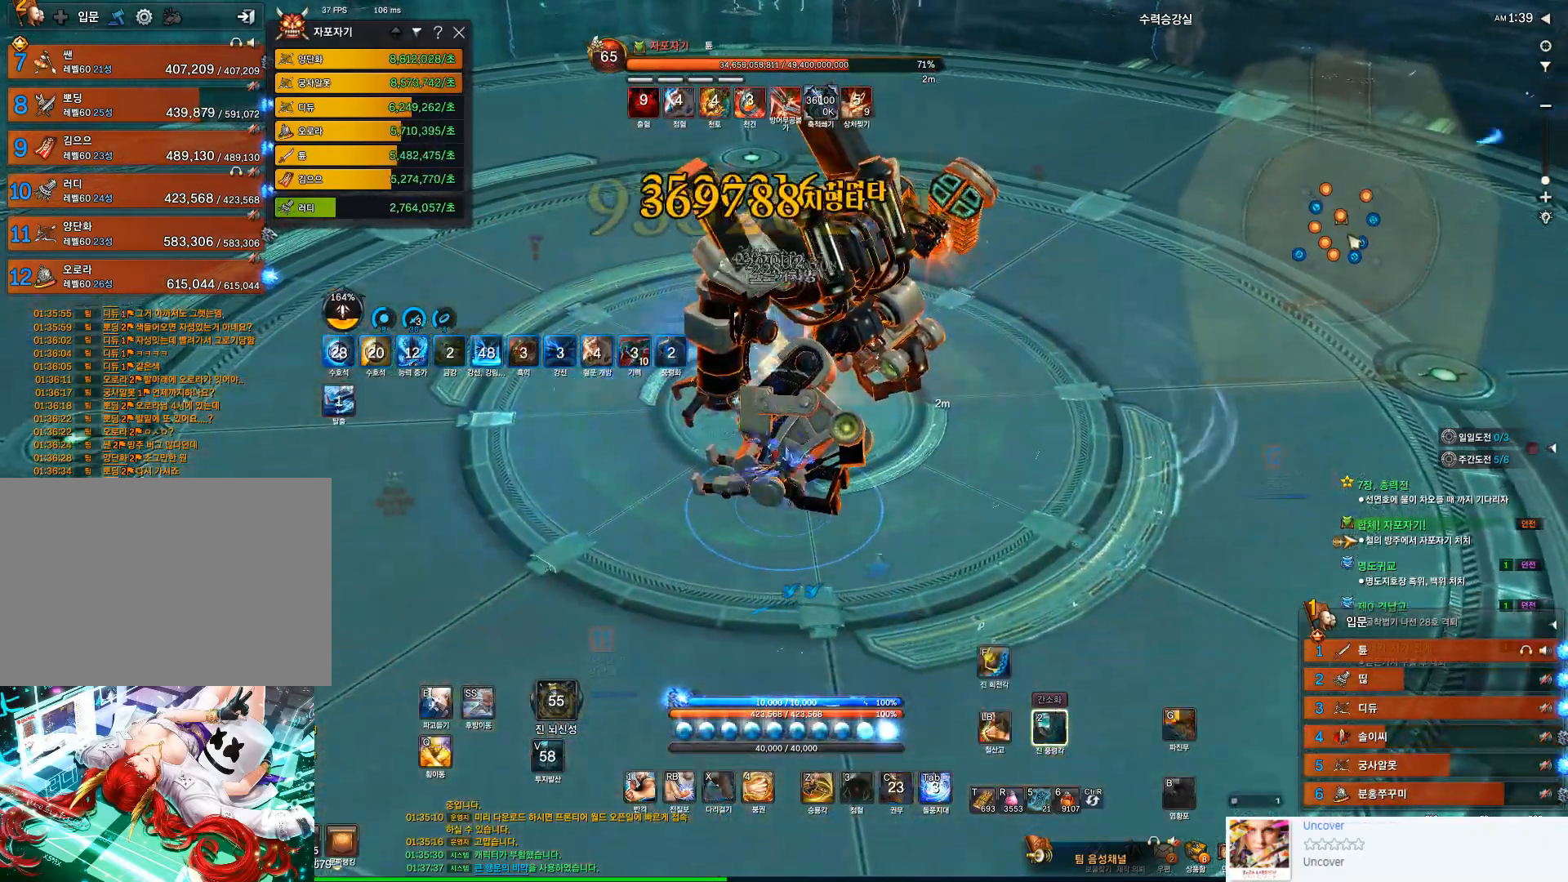
{"keys": [], "mouse": [], "events": [[167, "f", "down"], [167, "s", "down"], [300, "s", "up"], [367, "f", "up"]]}
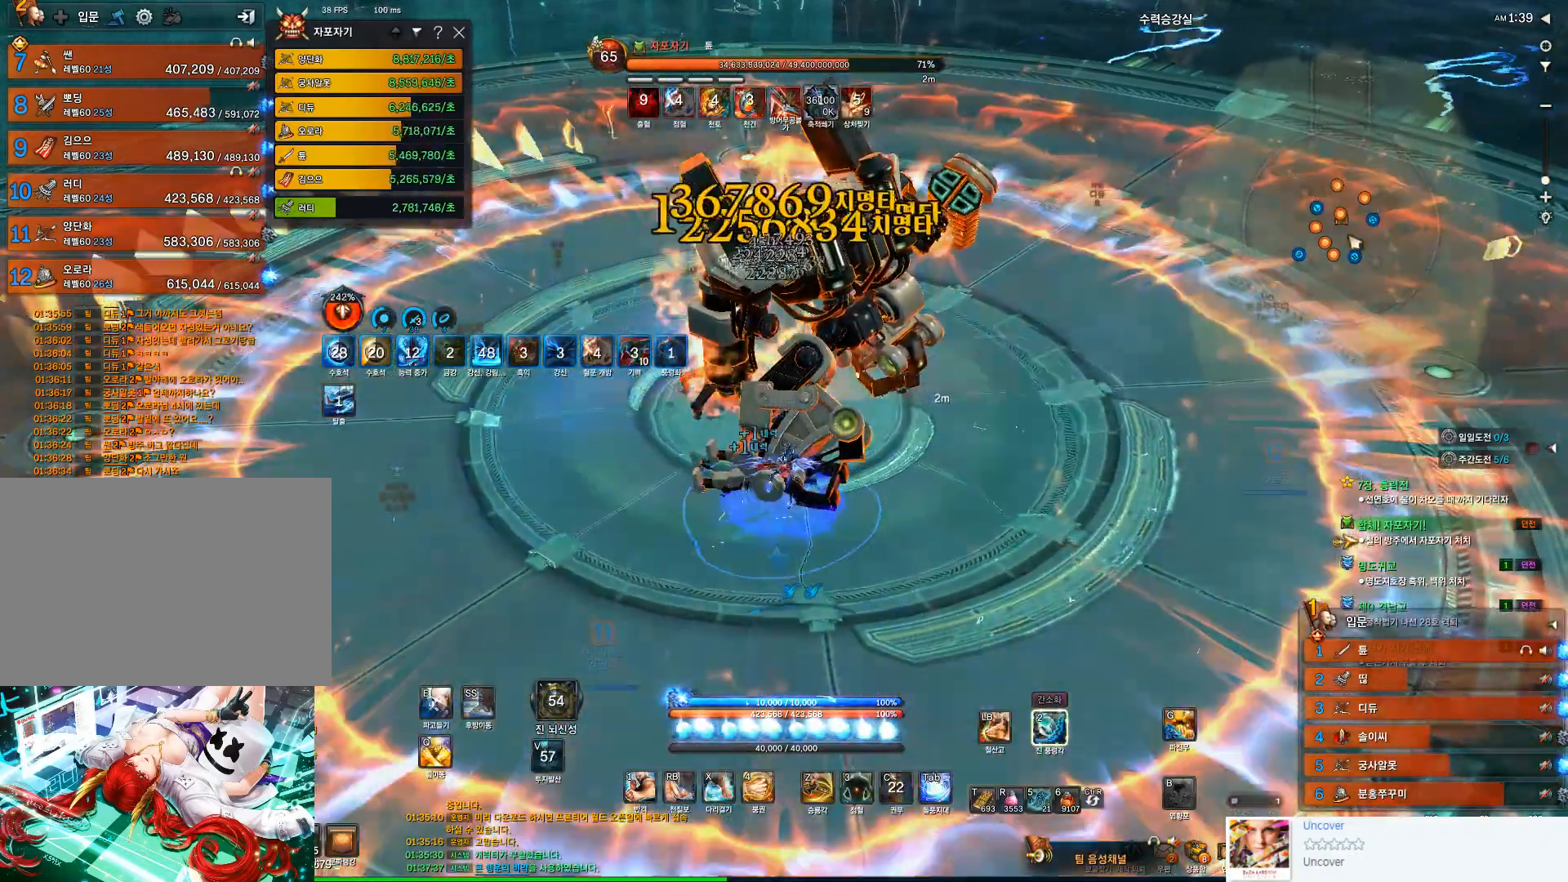
{"keys": ["f"], "mouse": [], "events": [[133, "mouse_left", "down"], [333, "2", "down"], [333, "mouse_left", "up"], [367, "2", "up"], [500, "f", "down"]]}